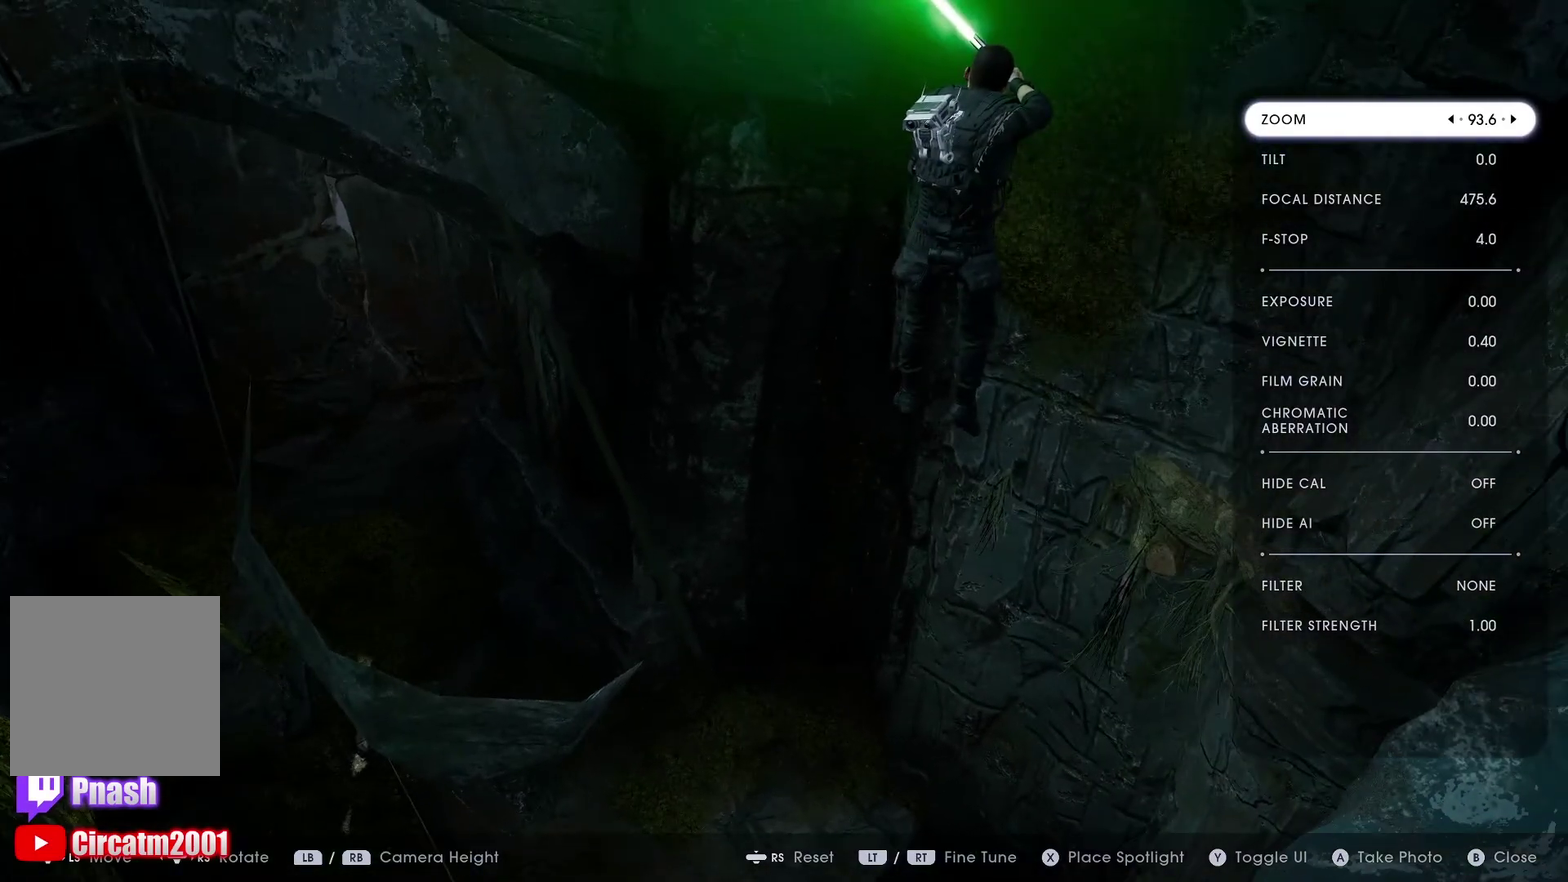
Gameplay with a controller (Xbox layout); each line is a JSON object with the inputs held at the frame after it. "events" lists button and stick changes between this image and that frame as [ms after this image, input, new state], when the widget could be followed in between.
{"buttons": [], "left_stick": "center", "right_stick": "center", "events": [[367, "B", "down"], [467, "B", "up"]]}
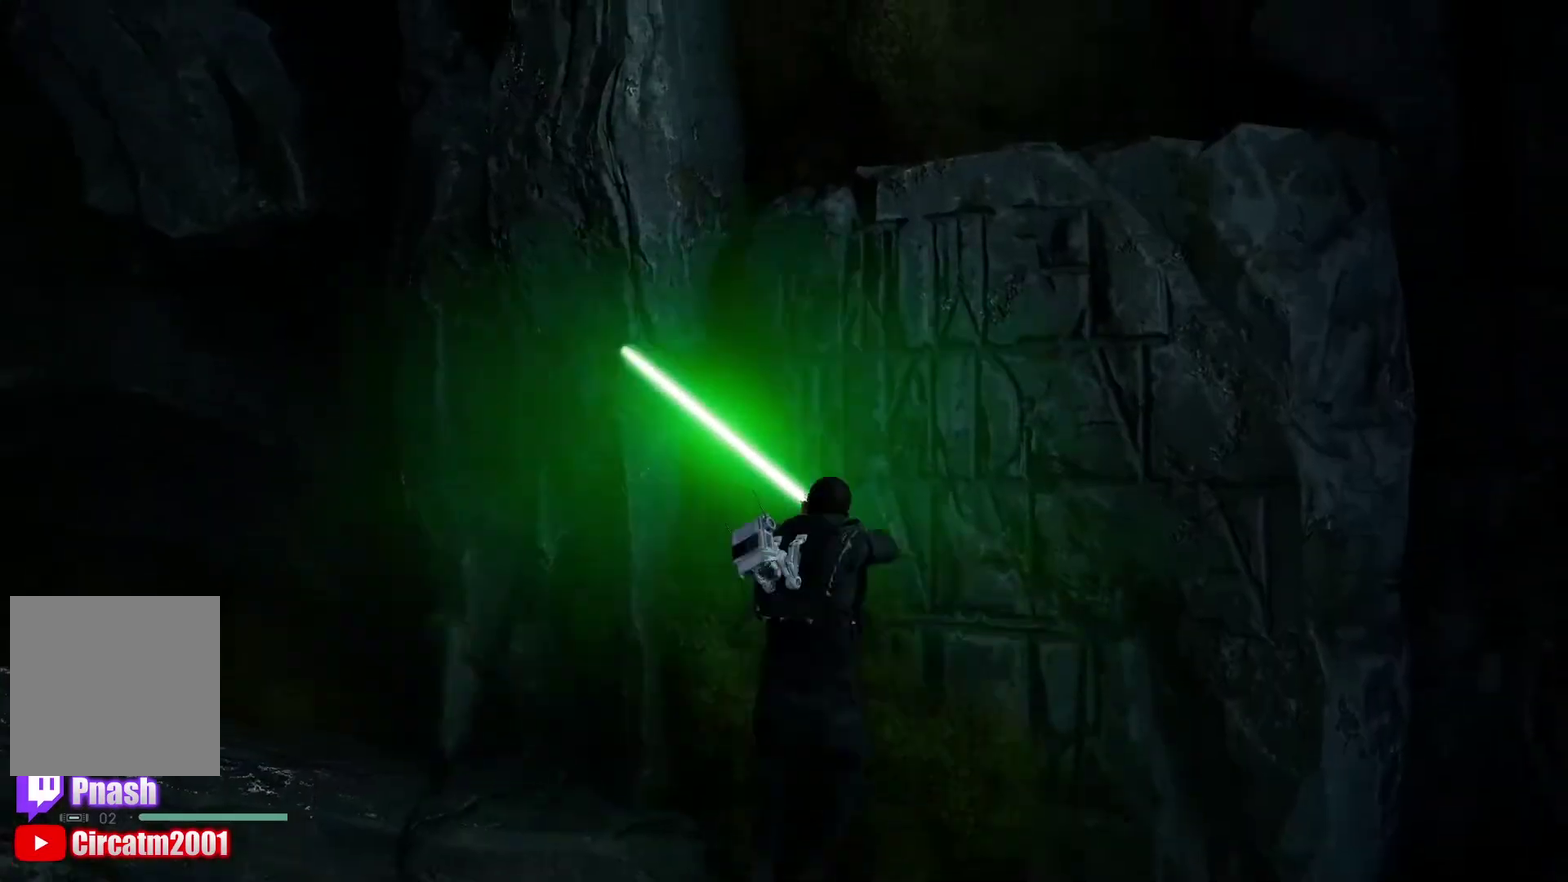
{"buttons": [], "left_stick": "left", "right_stick": "left", "events": [[267, "right_stick", "down"], [417, "left_stick", "left"], [467, "right_stick", "left"]]}
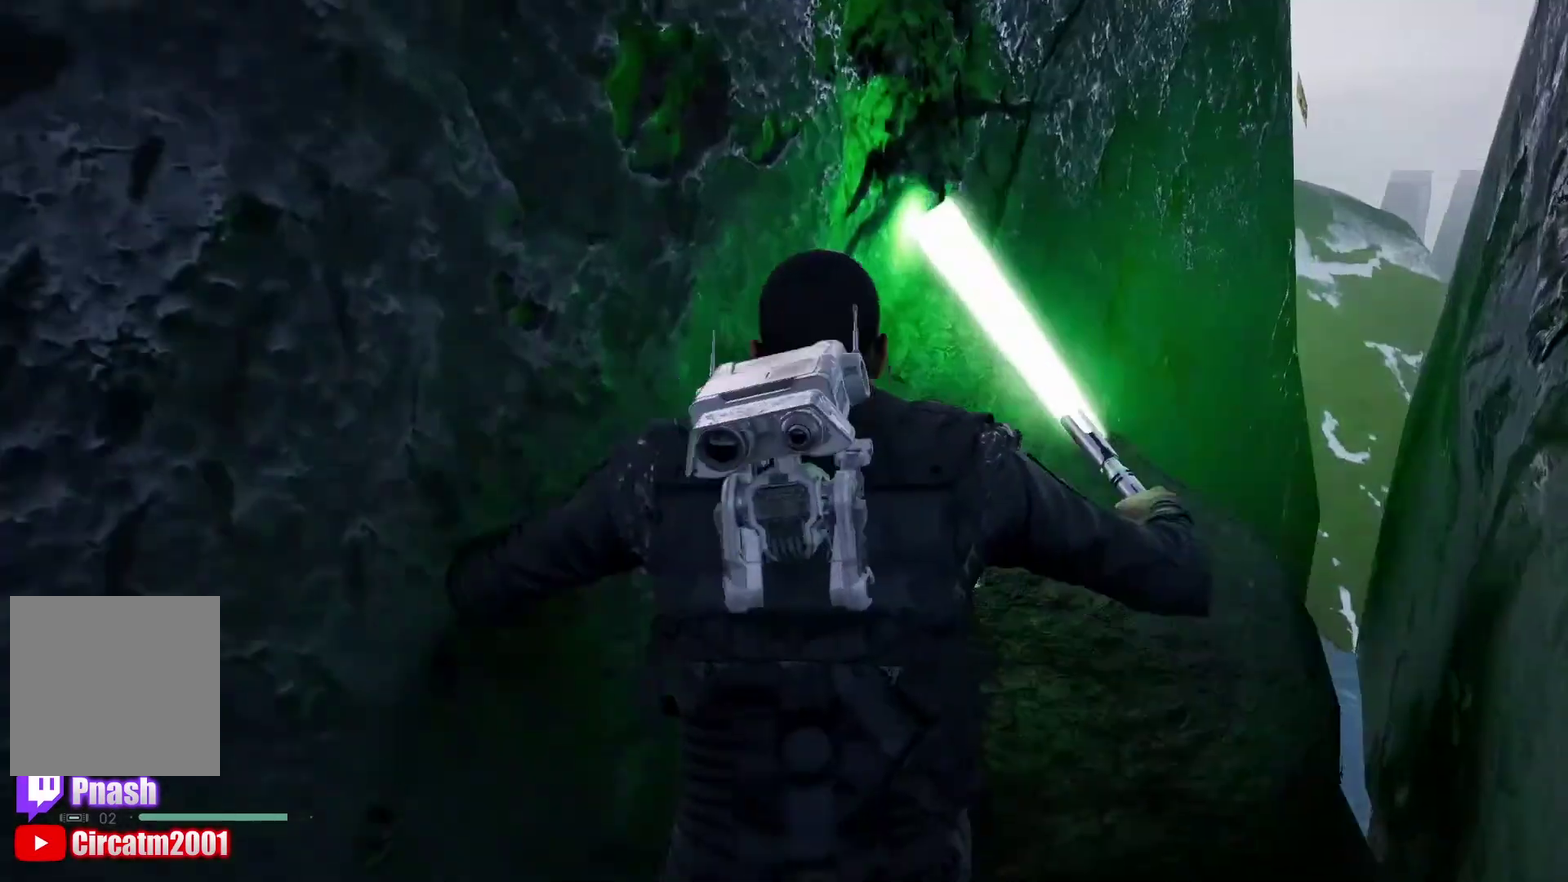
{"buttons": [], "left_stick": "up", "right_stick": "down-left", "events": [[100, "right_stick", "down-left"], [133, "left_stick", "up-left"], [167, "right_stick", "center"], [367, "right_stick", "down-left"], [500, "left_stick", "up"]]}
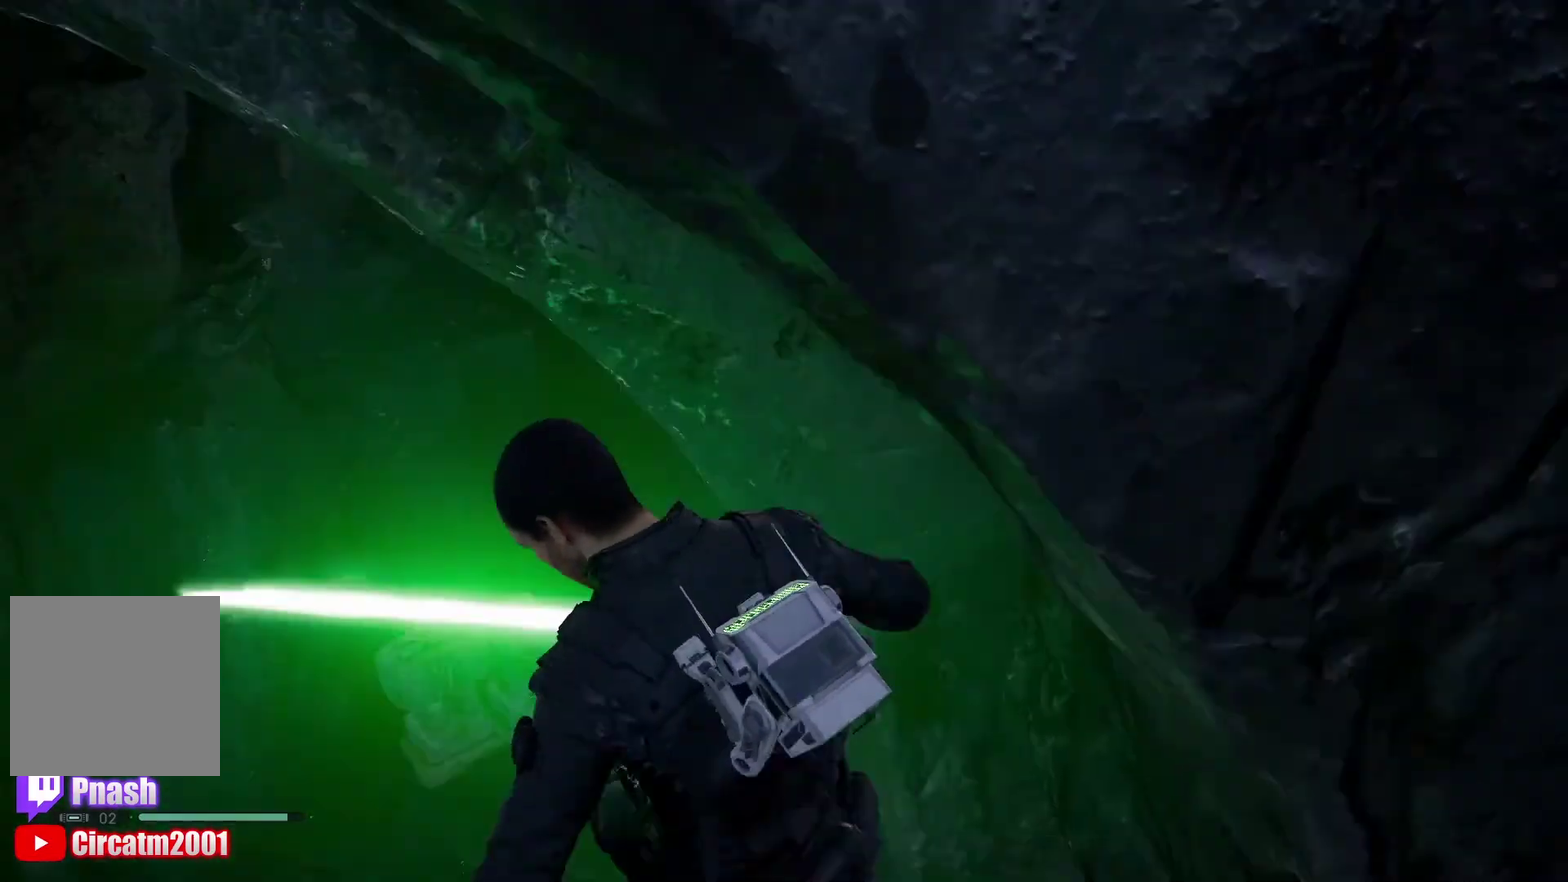
{"buttons": ["L3"], "left_stick": "up", "right_stick": "center"}
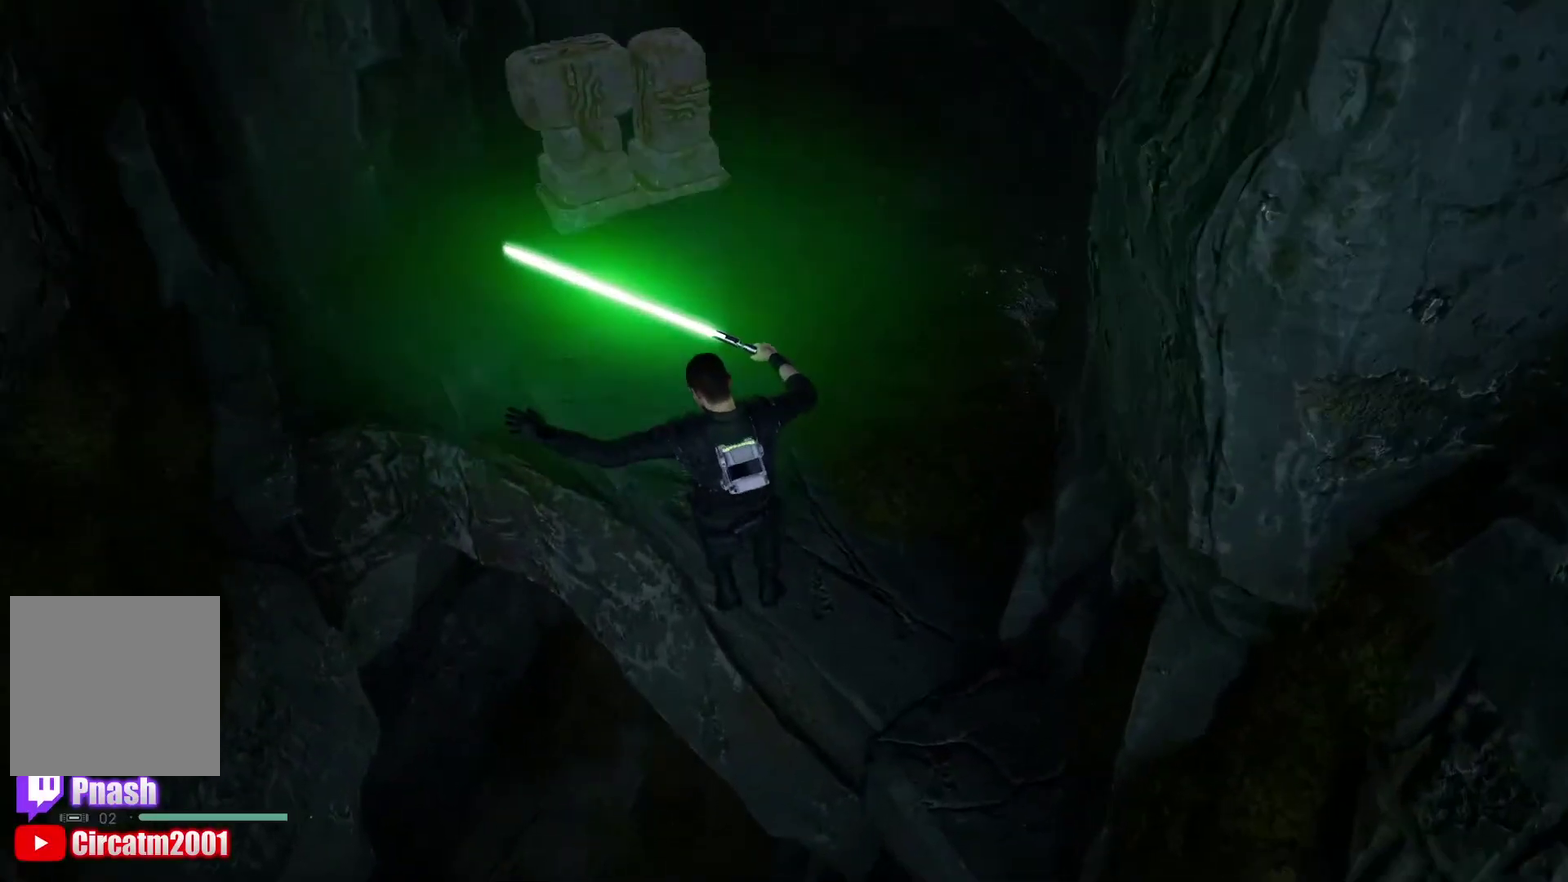
{"buttons": [], "left_stick": "up", "right_stick": "up-right", "events": [[50, "right_stick", "up-right"], [100, "L3", "up"]]}
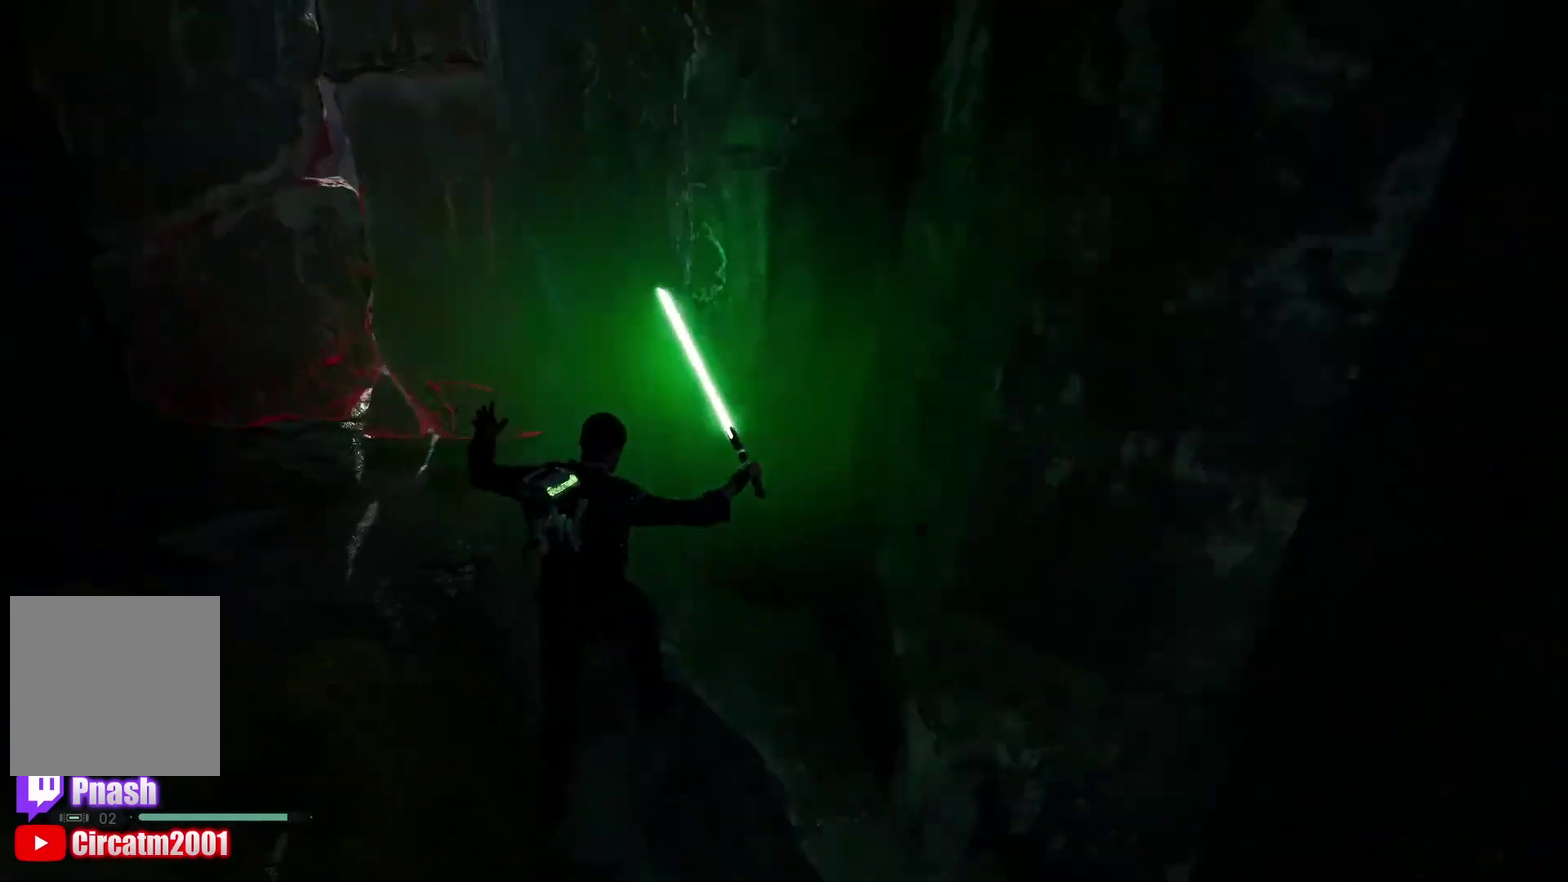
{"buttons": [], "left_stick": "right", "right_stick": "right", "events": [[50, "right_stick", "center"], [133, "left_stick", "center"], [133, "right_stick", "right"], [183, "left_stick", "down-right"], [383, "left_stick", "right"]]}
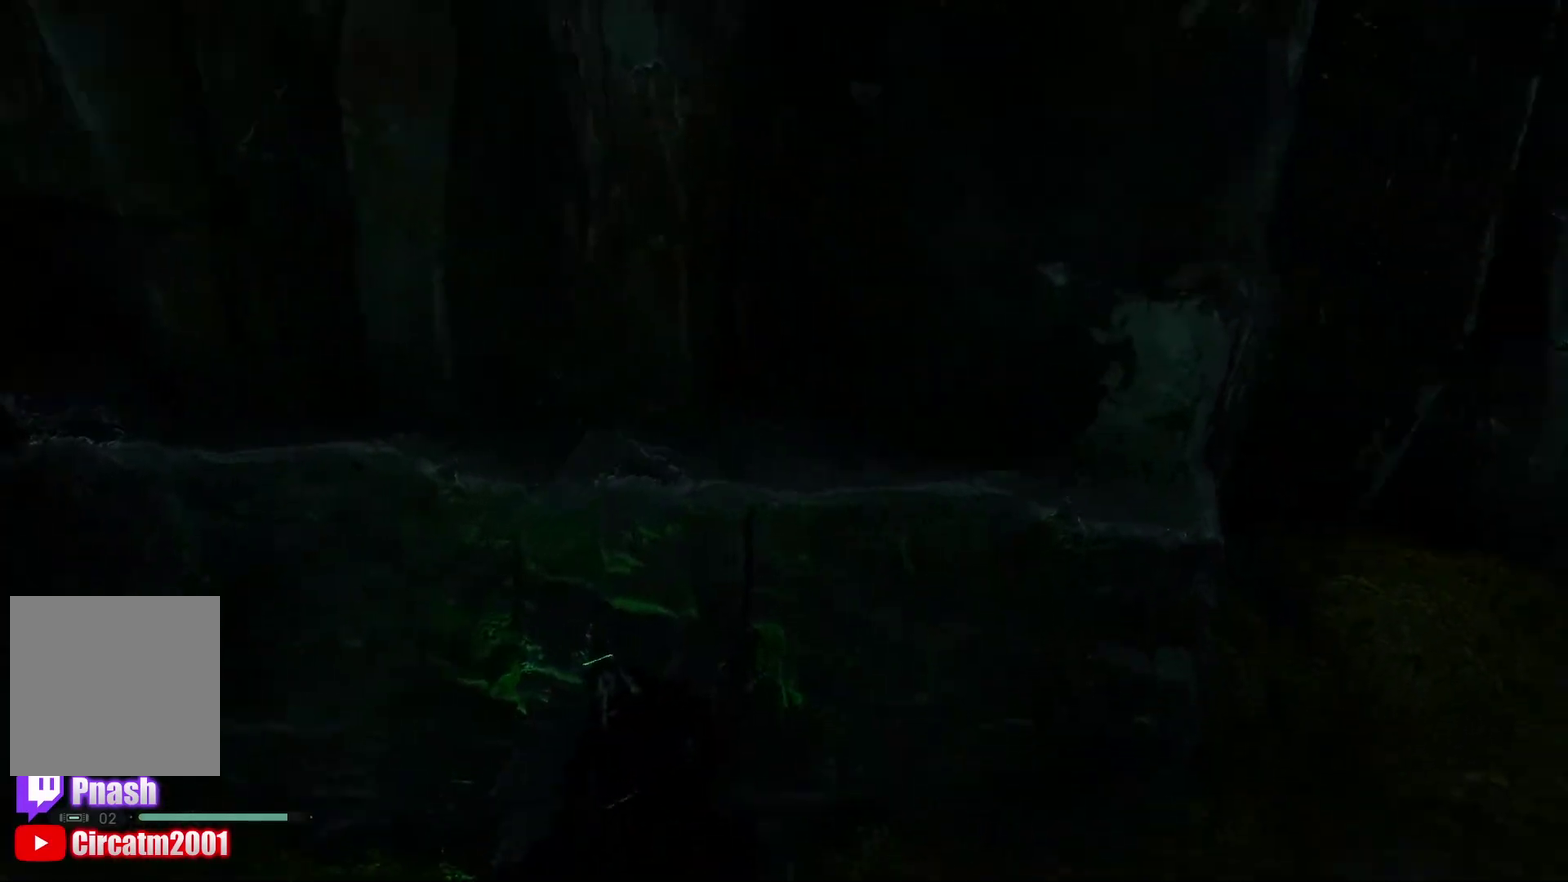
{"buttons": [], "left_stick": "up-right", "right_stick": "right", "events": [[100, "left_stick", "up-right"]]}
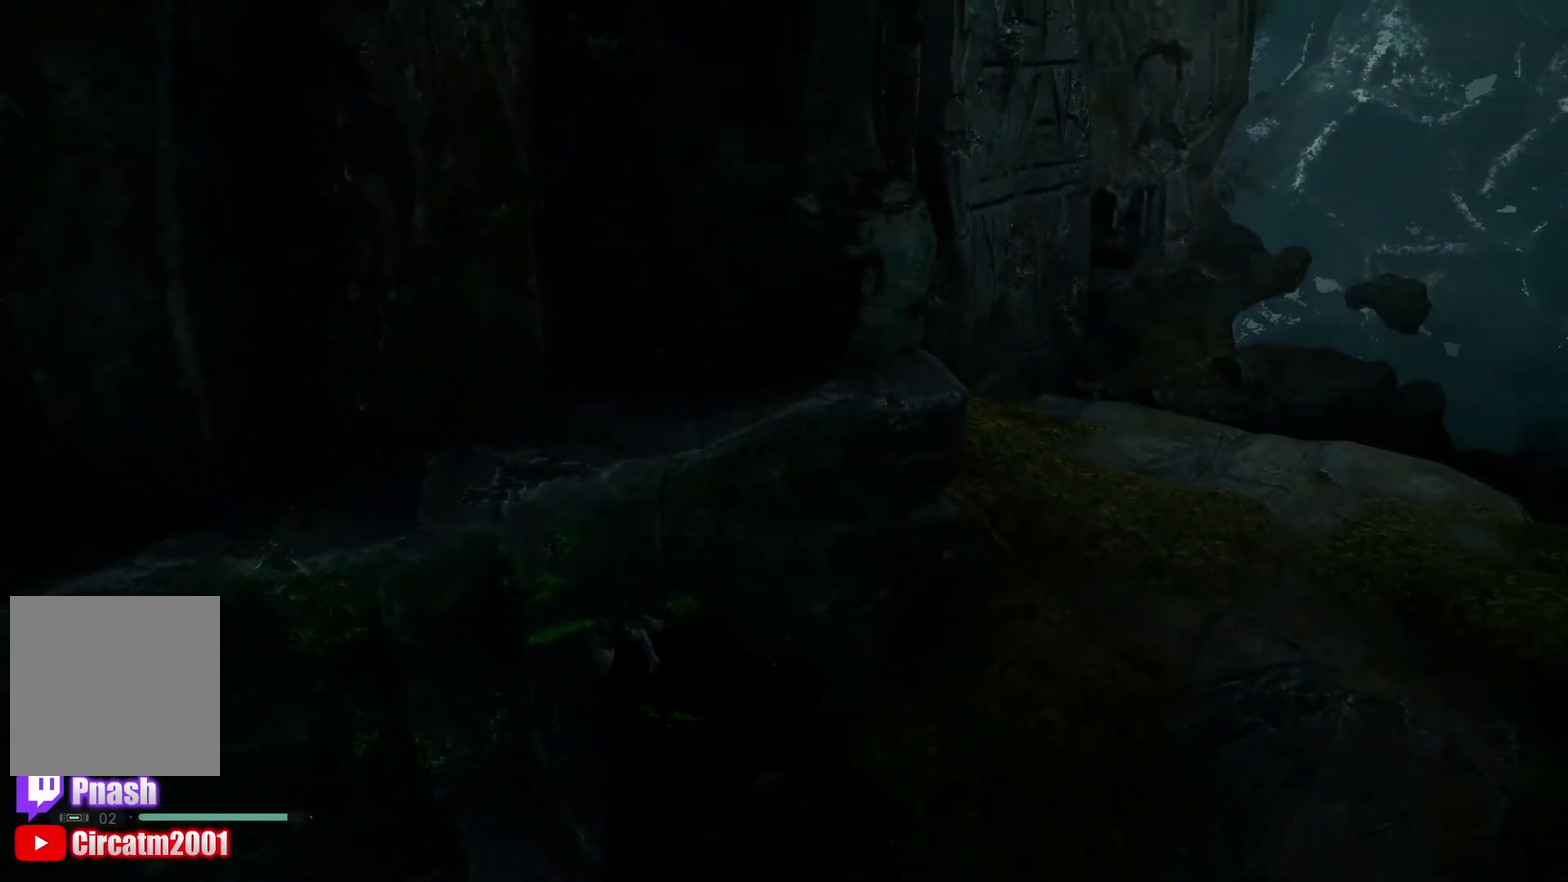
{"buttons": [], "left_stick": "up-right", "right_stick": "down-right", "events": [[283, "left_stick", "up"], [417, "right_stick", "down-right"], [433, "left_stick", "up-right"]]}
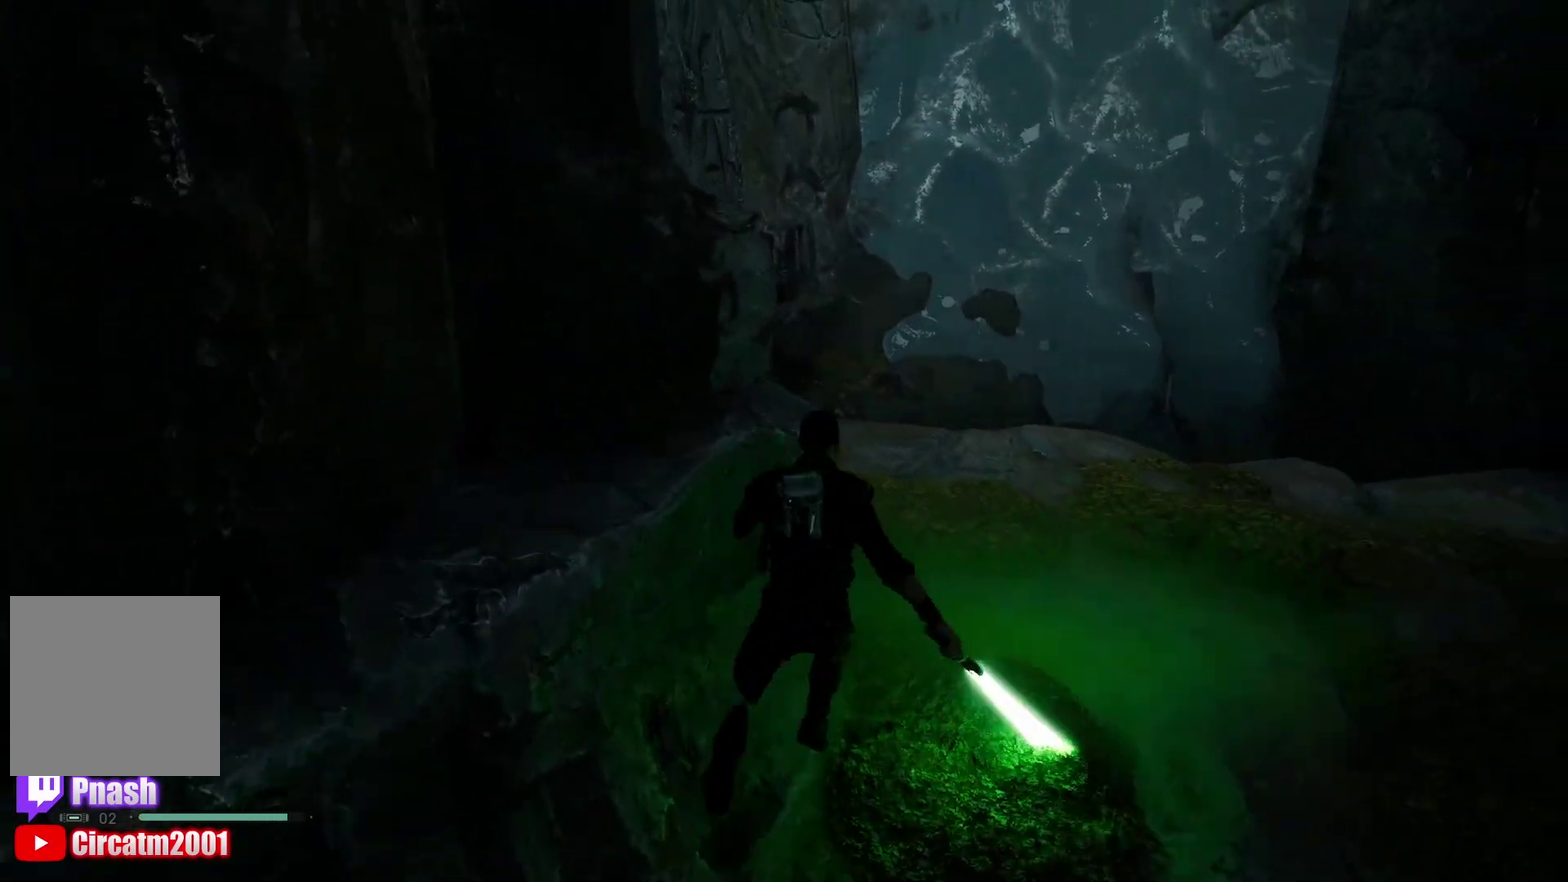
{"buttons": [], "left_stick": "up-left", "right_stick": "right", "events": [[50, "left_stick", "up"], [200, "left_stick", "up-right"], [233, "right_stick", "center"], [333, "left_stick", "up"], [383, "right_stick", "down-right"], [433, "right_stick", "right"], [483, "left_stick", "up-left"]]}
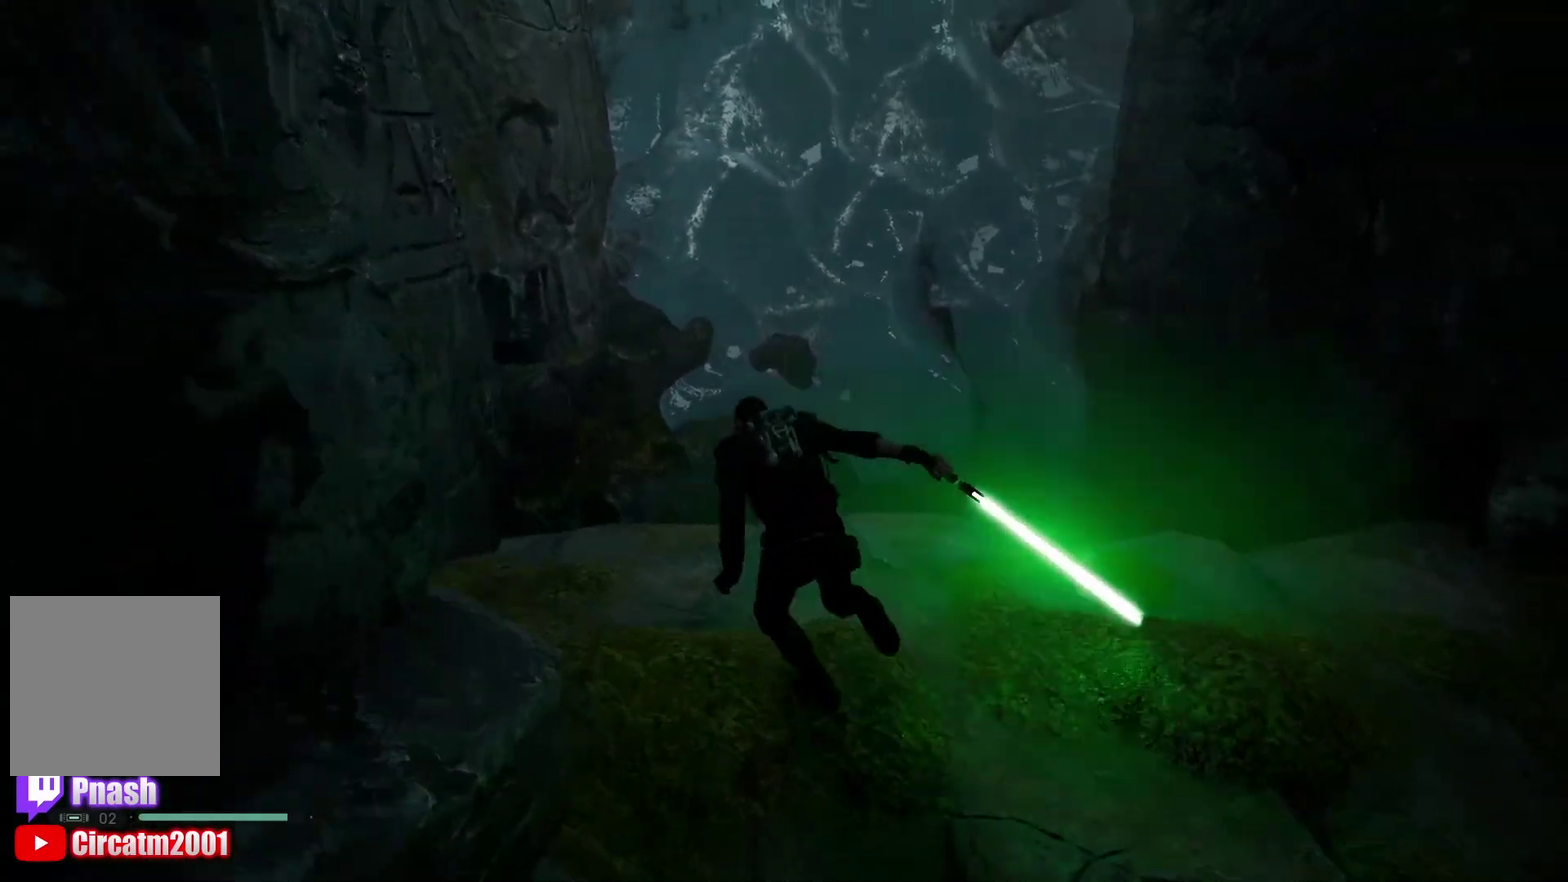
{"buttons": [], "left_stick": "right", "right_stick": "center", "events": [[333, "right_stick", "center"], [400, "left_stick", "up-right"], [450, "left_stick", "right"]]}
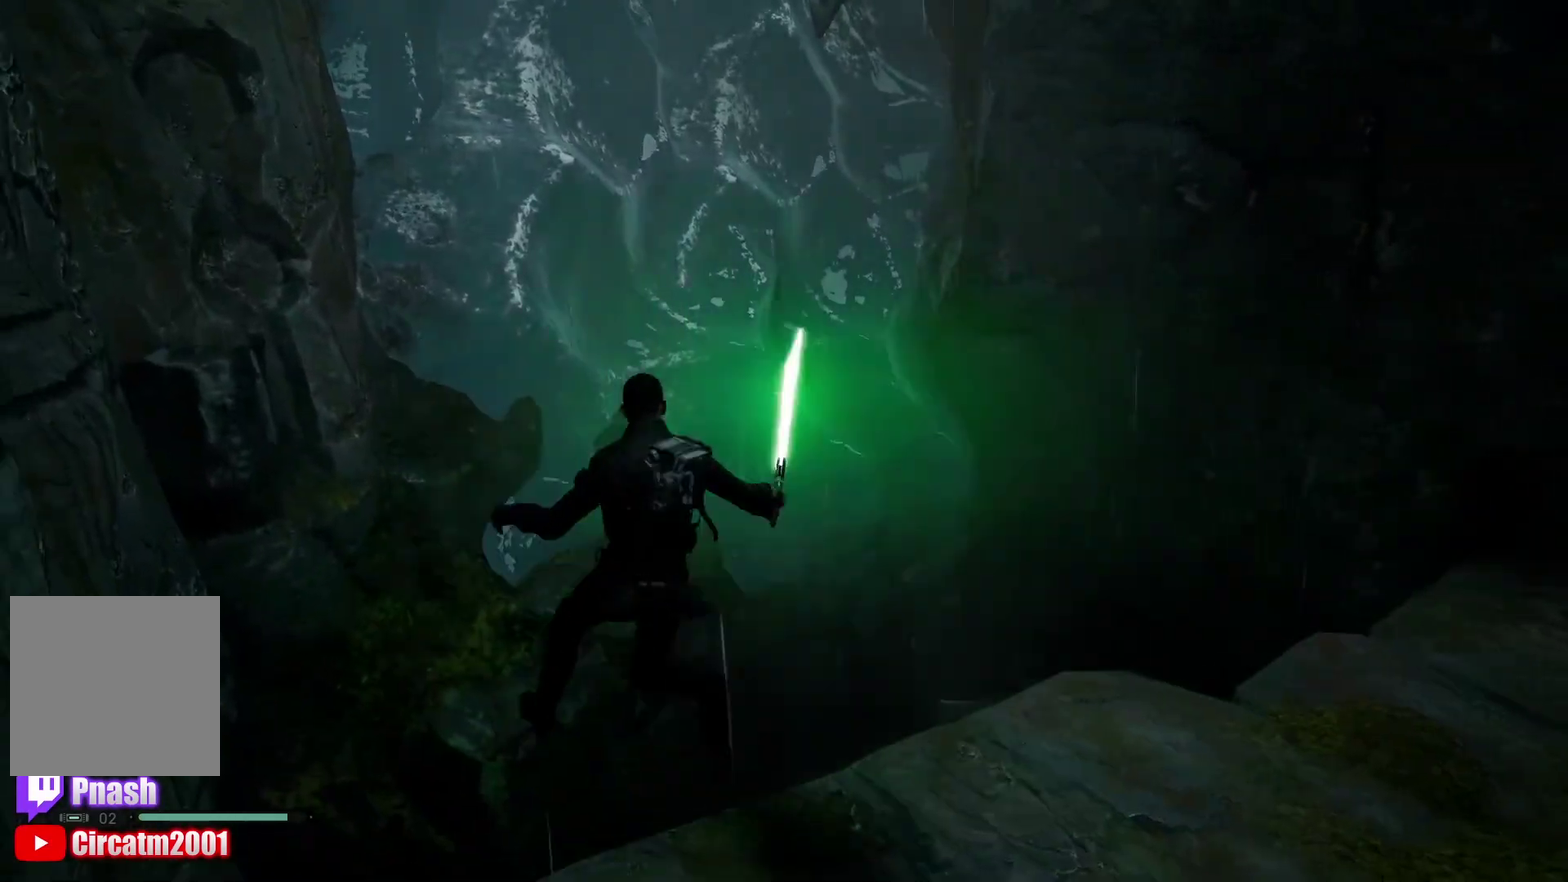
{"buttons": [], "left_stick": "right", "right_stick": "right", "events": [[50, "A", "down"], [200, "A", "up"], [417, "right_stick", "right"]]}
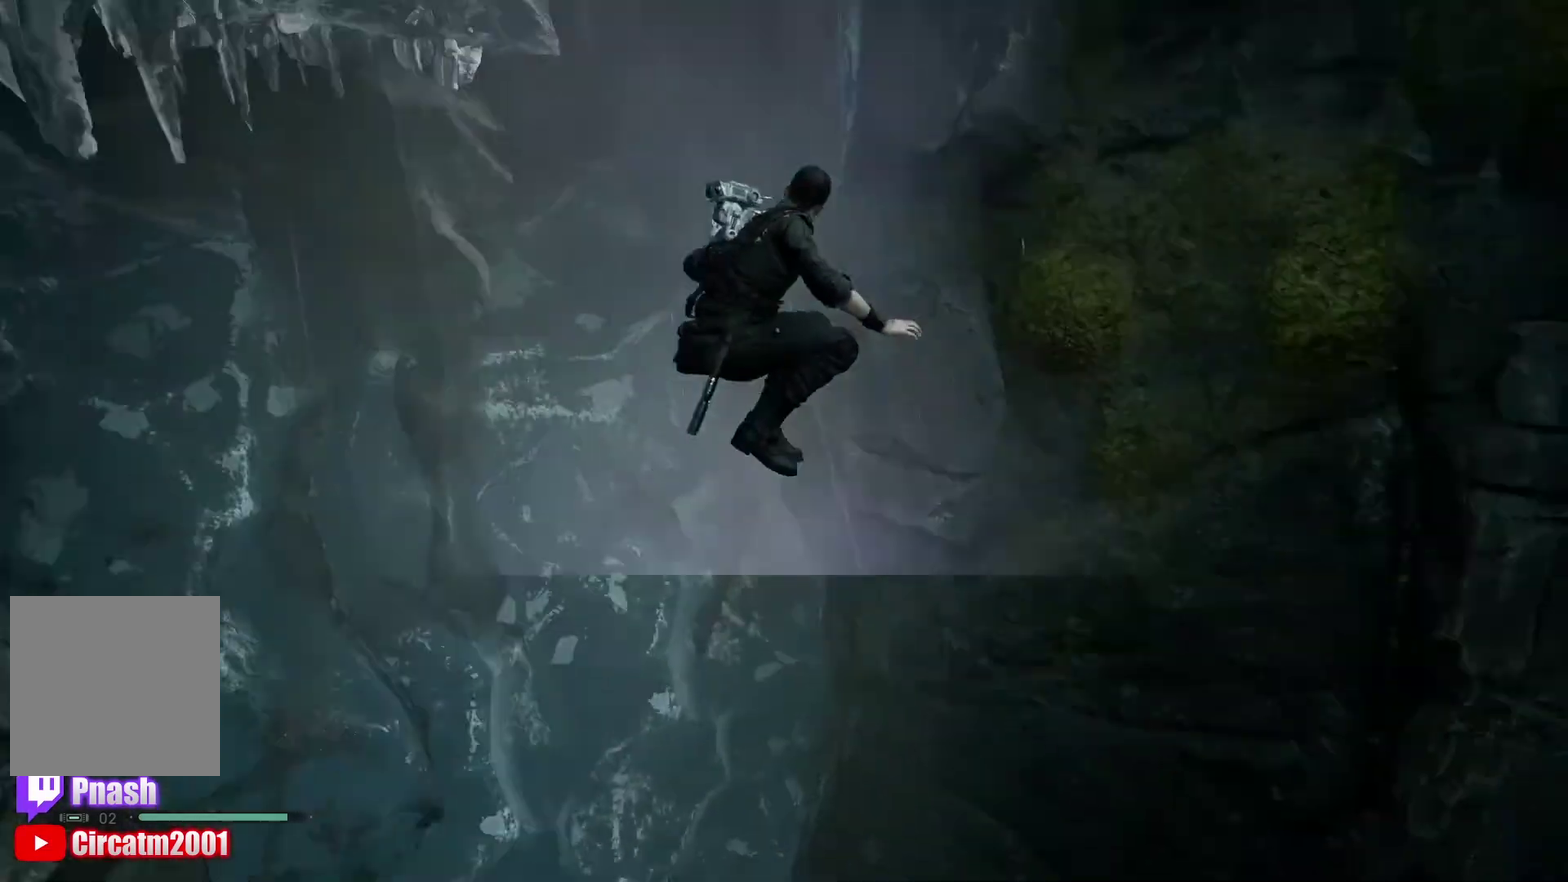
{"buttons": [], "left_stick": "up-right", "right_stick": "right", "events": [[433, "left_stick", "up-right"]]}
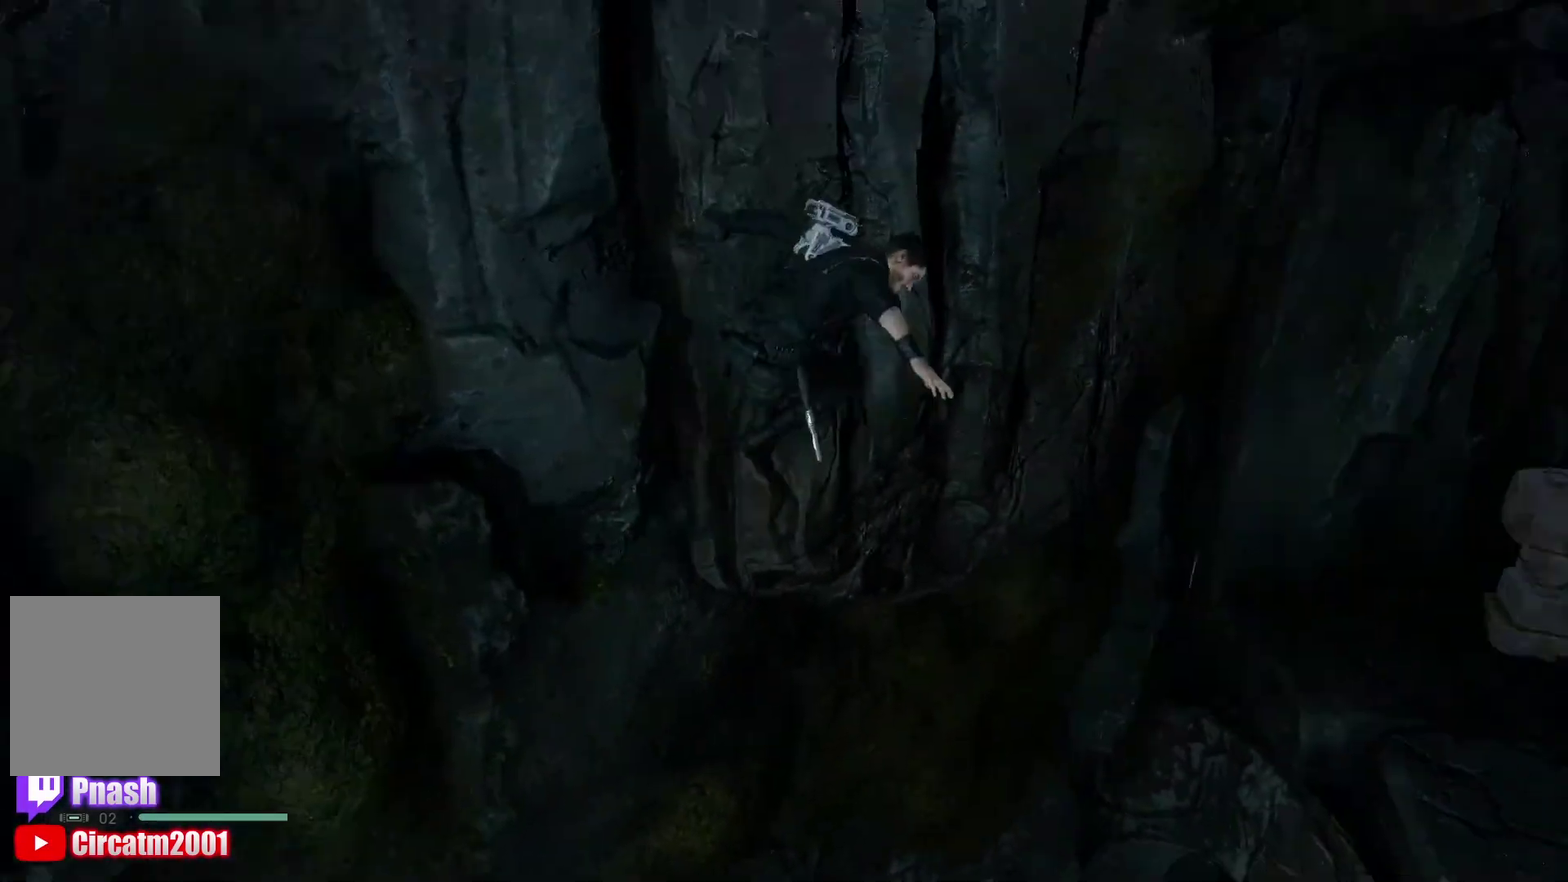
{"buttons": [], "left_stick": "up-right", "right_stick": "down-right", "events": [[217, "left_stick", "up"], [317, "right_stick", "down-right"], [383, "left_stick", "up-right"]]}
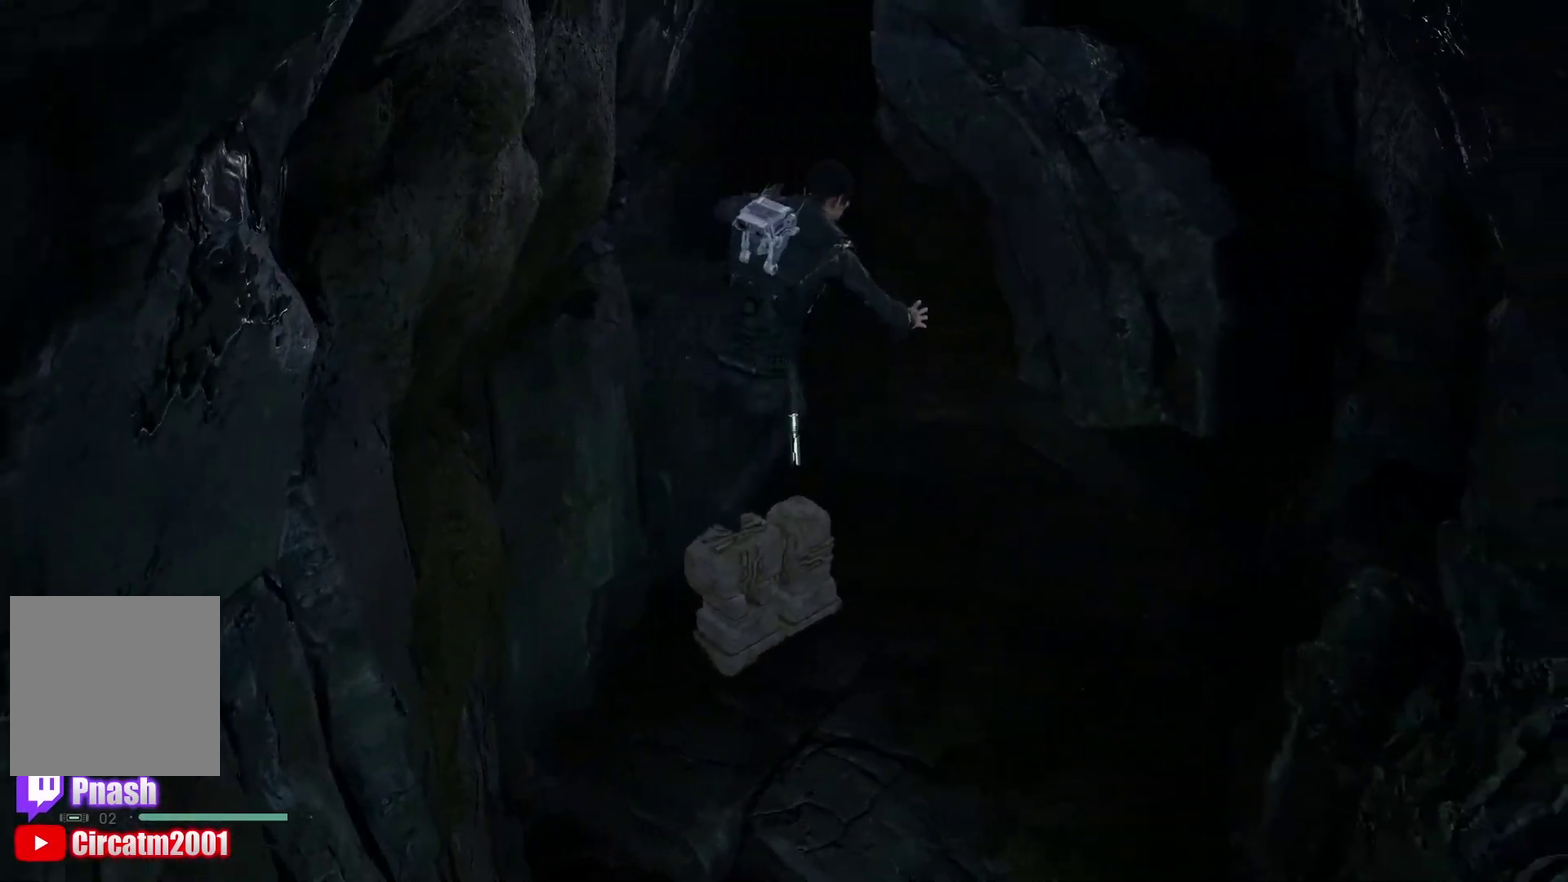
{"buttons": [], "left_stick": "up", "right_stick": "right", "events": [[33, "left_stick", "up"], [200, "left_stick", "up-right"], [367, "left_stick", "up"], [500, "right_stick", "right"]]}
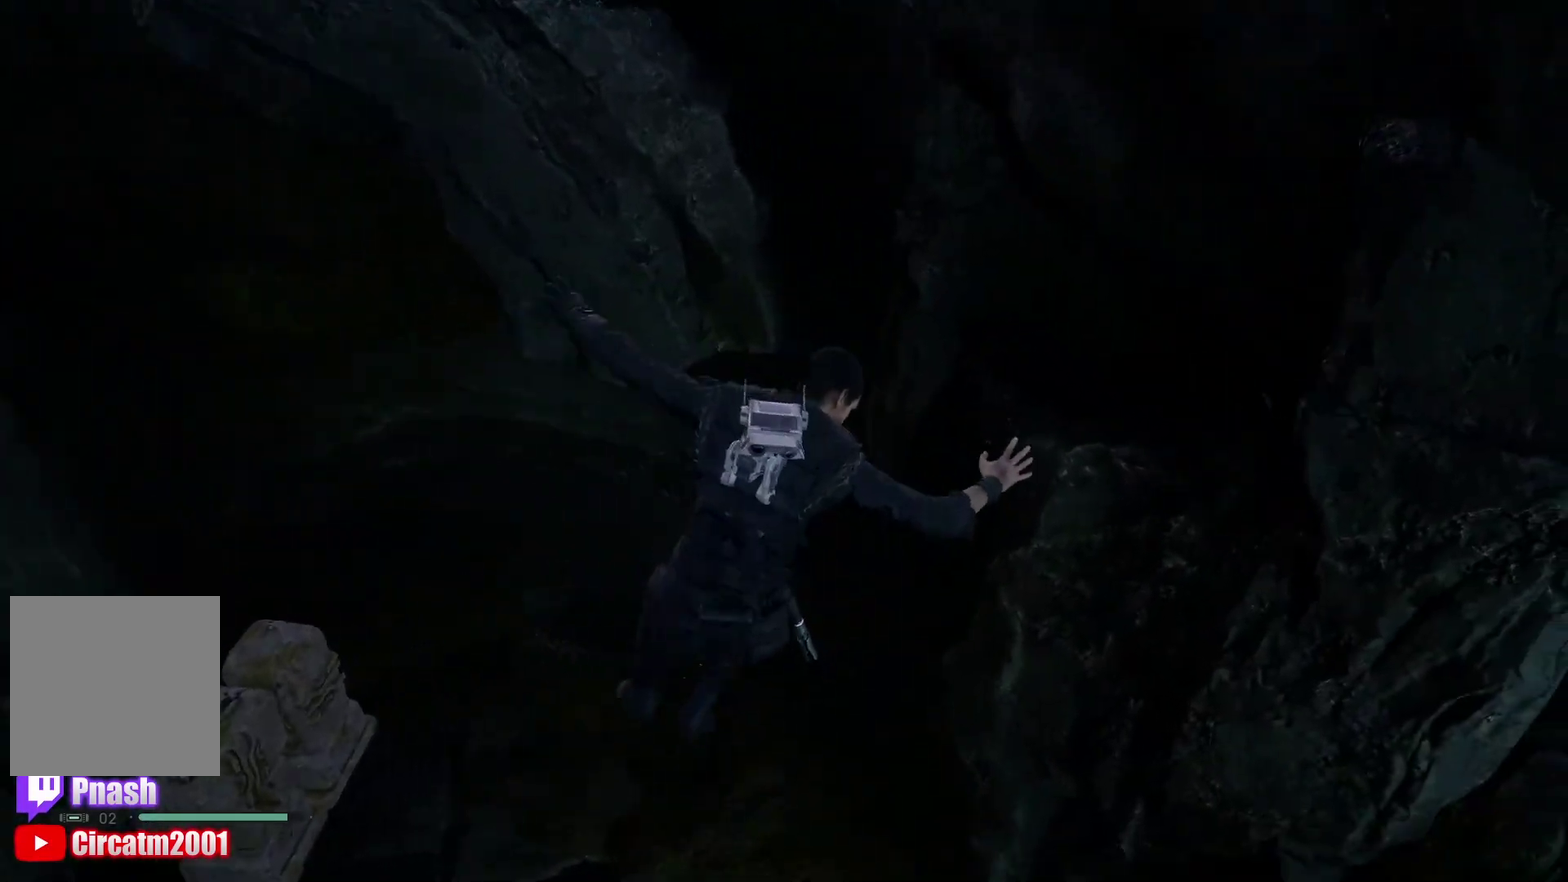
{"buttons": [], "left_stick": "up", "right_stick": "right", "events": [[133, "right_stick", "down-right"], [217, "right_stick", "right"]]}
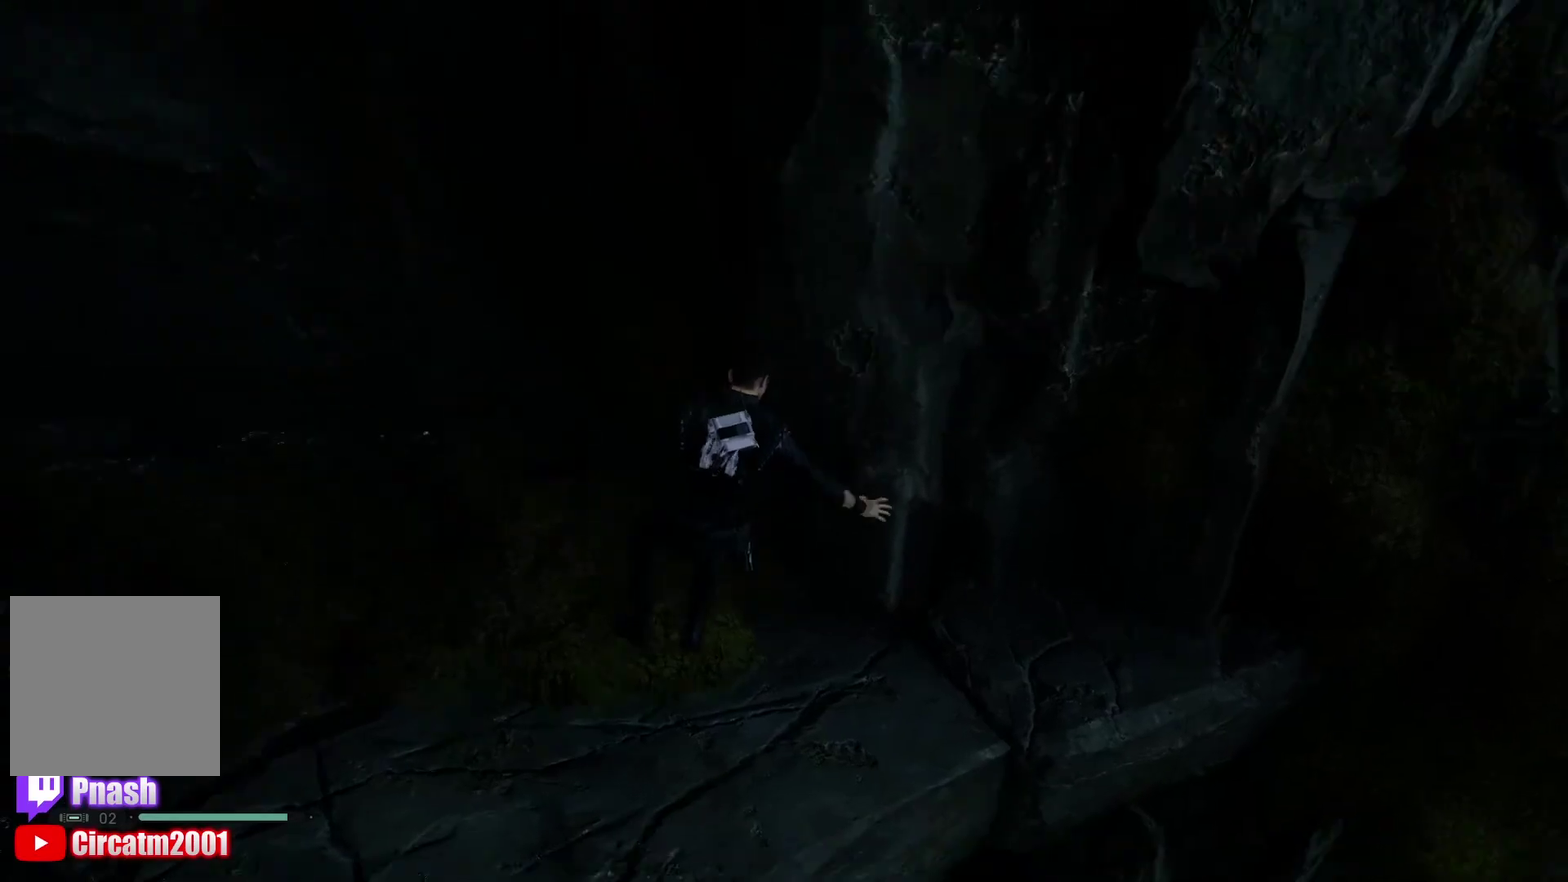
{"buttons": [], "left_stick": "up-left", "right_stick": "right", "events": [[133, "left_stick", "center"], [350, "left_stick", "up-right"], [483, "left_stick", "up-left"]]}
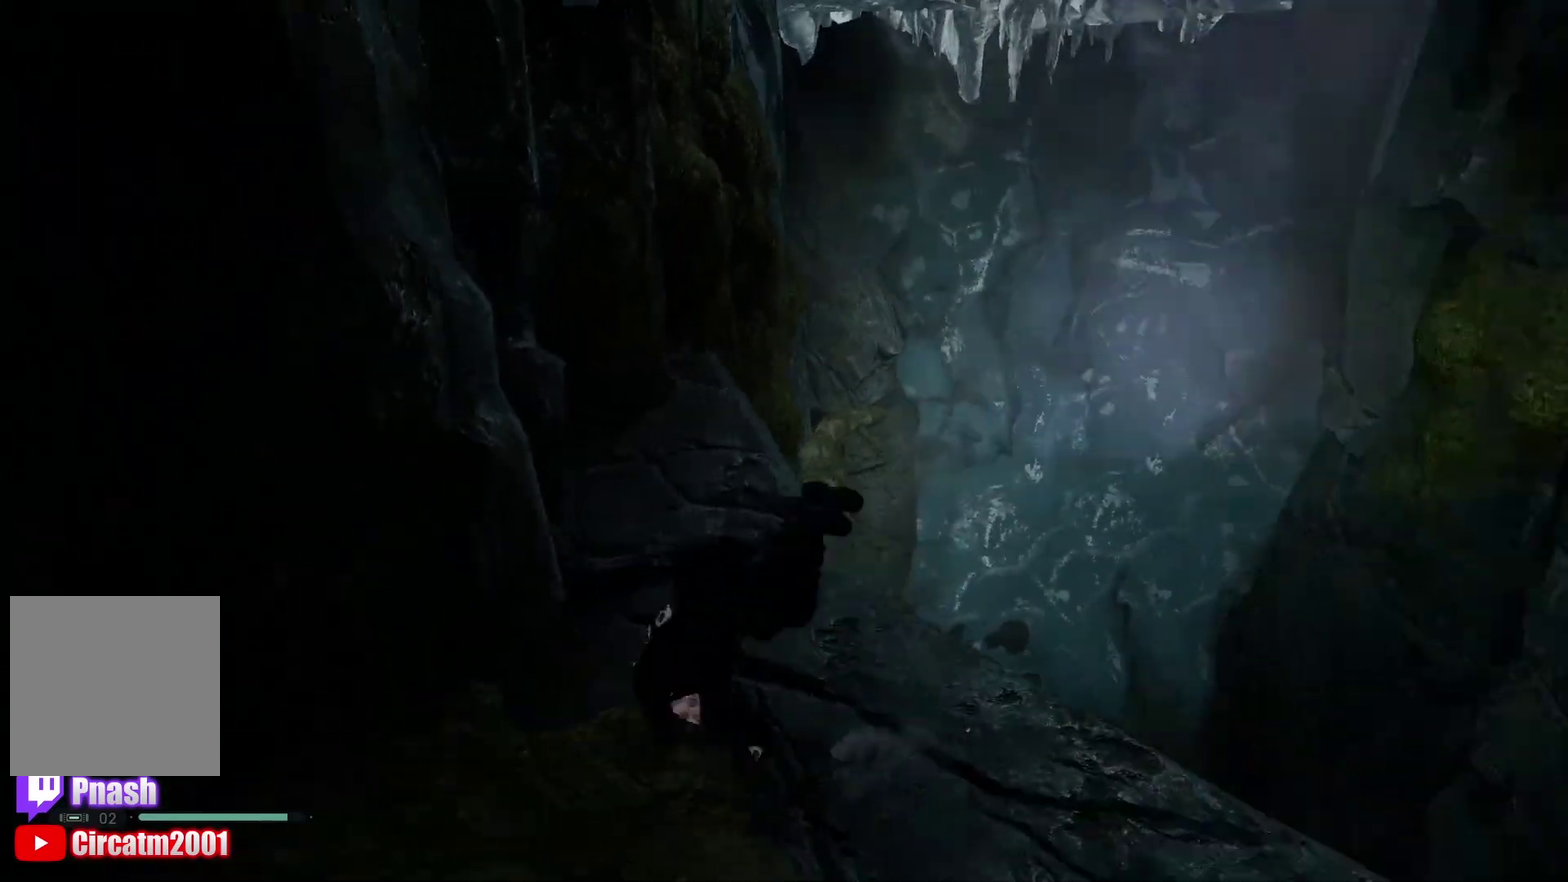
{"buttons": [], "left_stick": "up-left", "right_stick": "center", "events": [[50, "left_stick", "left"], [233, "left_stick", "up-left"], [383, "right_stick", "center"]]}
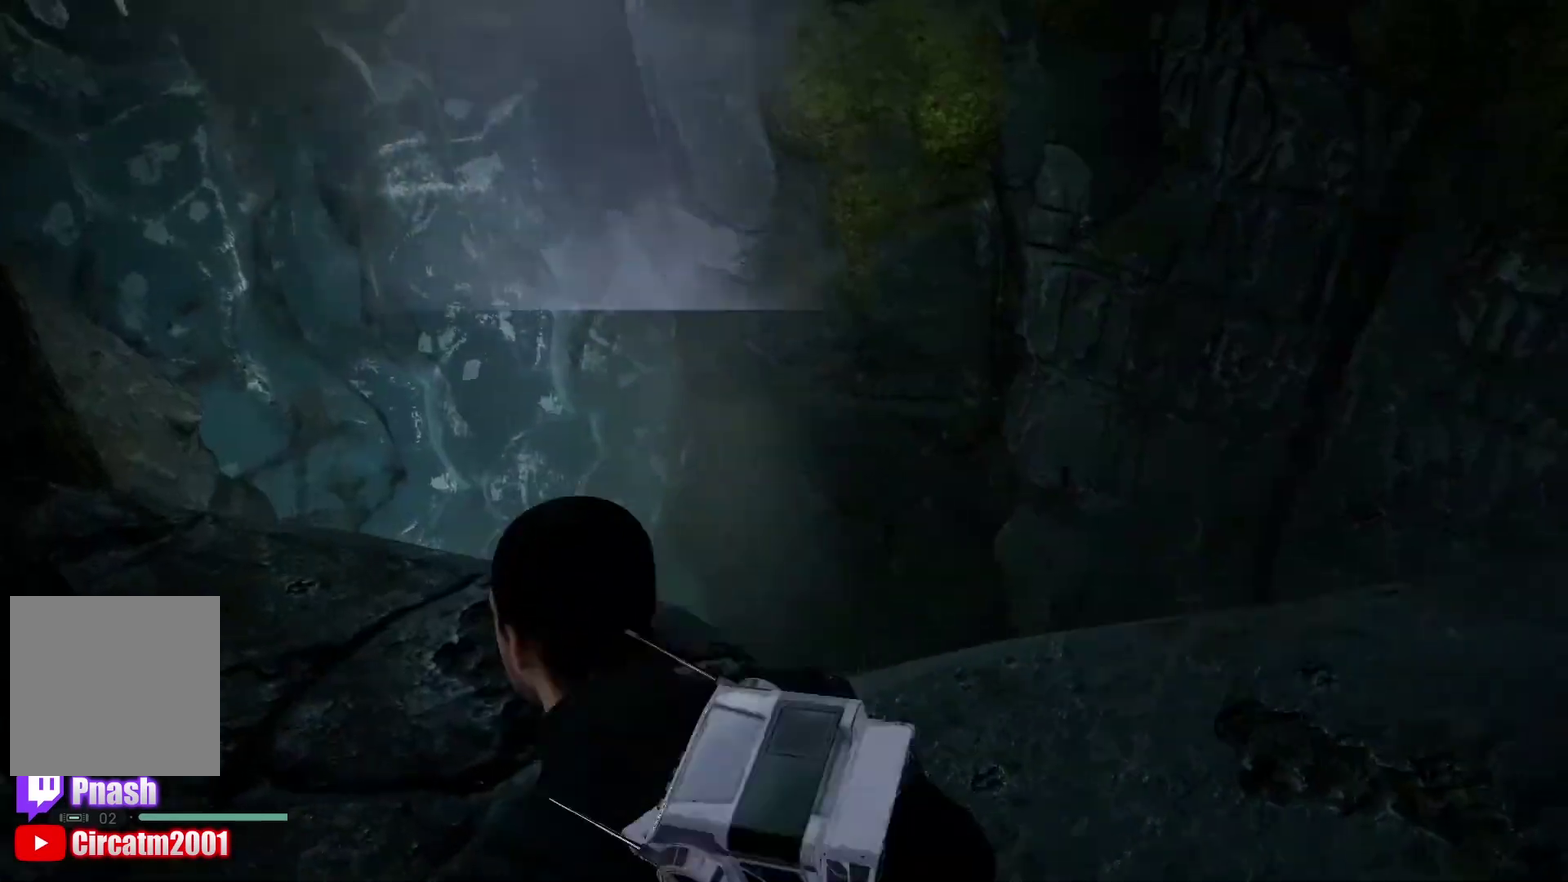
{"buttons": [], "left_stick": "center", "right_stick": "center", "events": [[167, "left_stick", "left"], [217, "left_stick", "down-left"], [267, "right_stick", "right"], [400, "right_stick", "center"], [433, "left_stick", "center"]]}
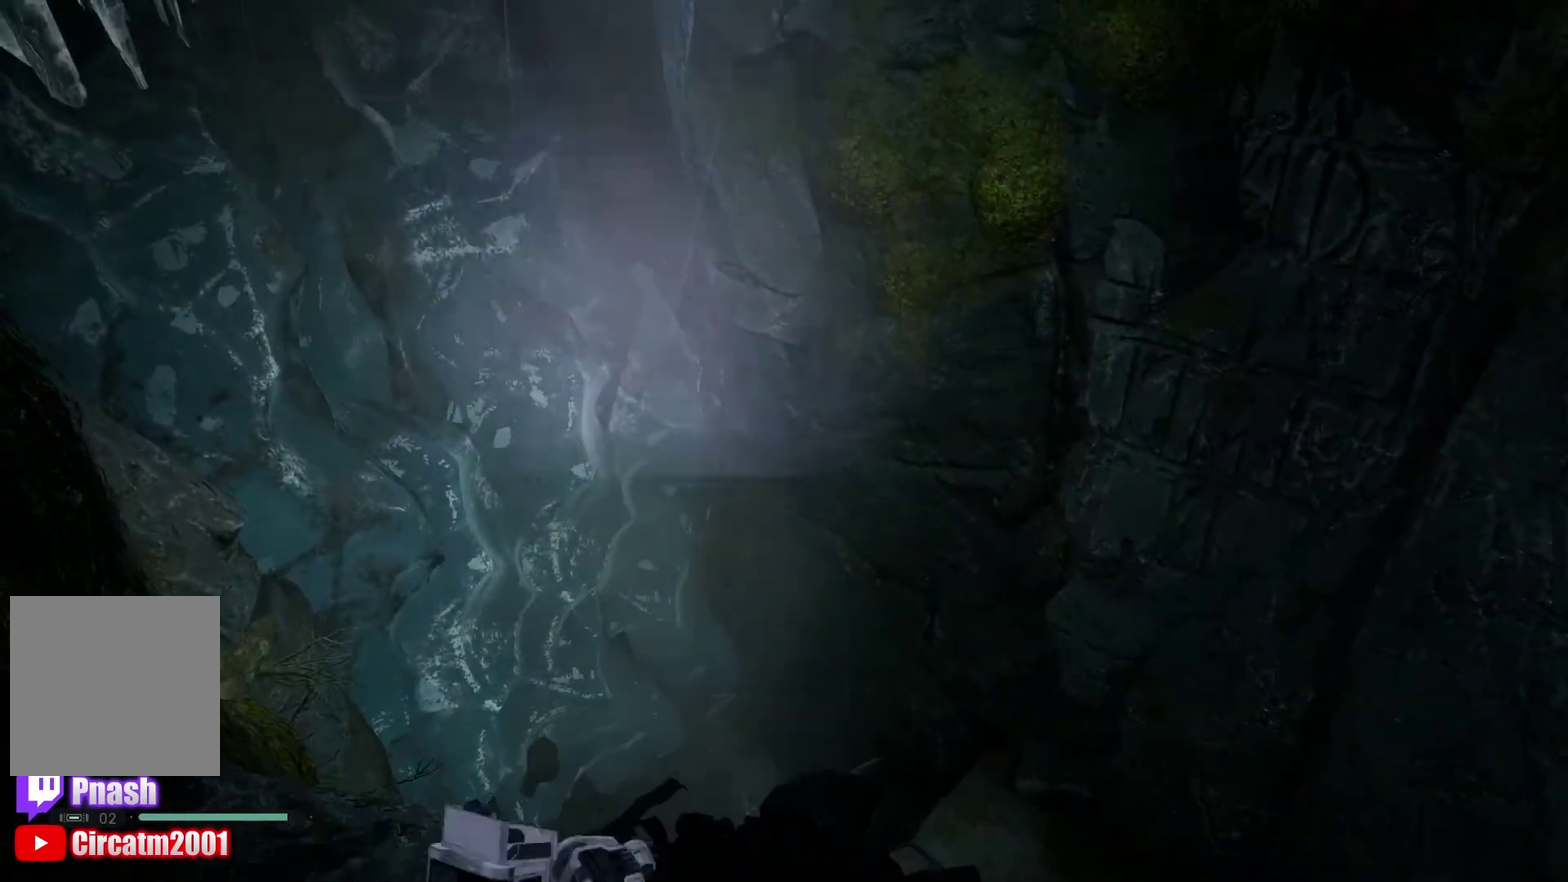
{"buttons": ["Y"], "left_stick": "up", "right_stick": "center", "events": [[100, "left_stick", "up"], [417, "Y", "down"]]}
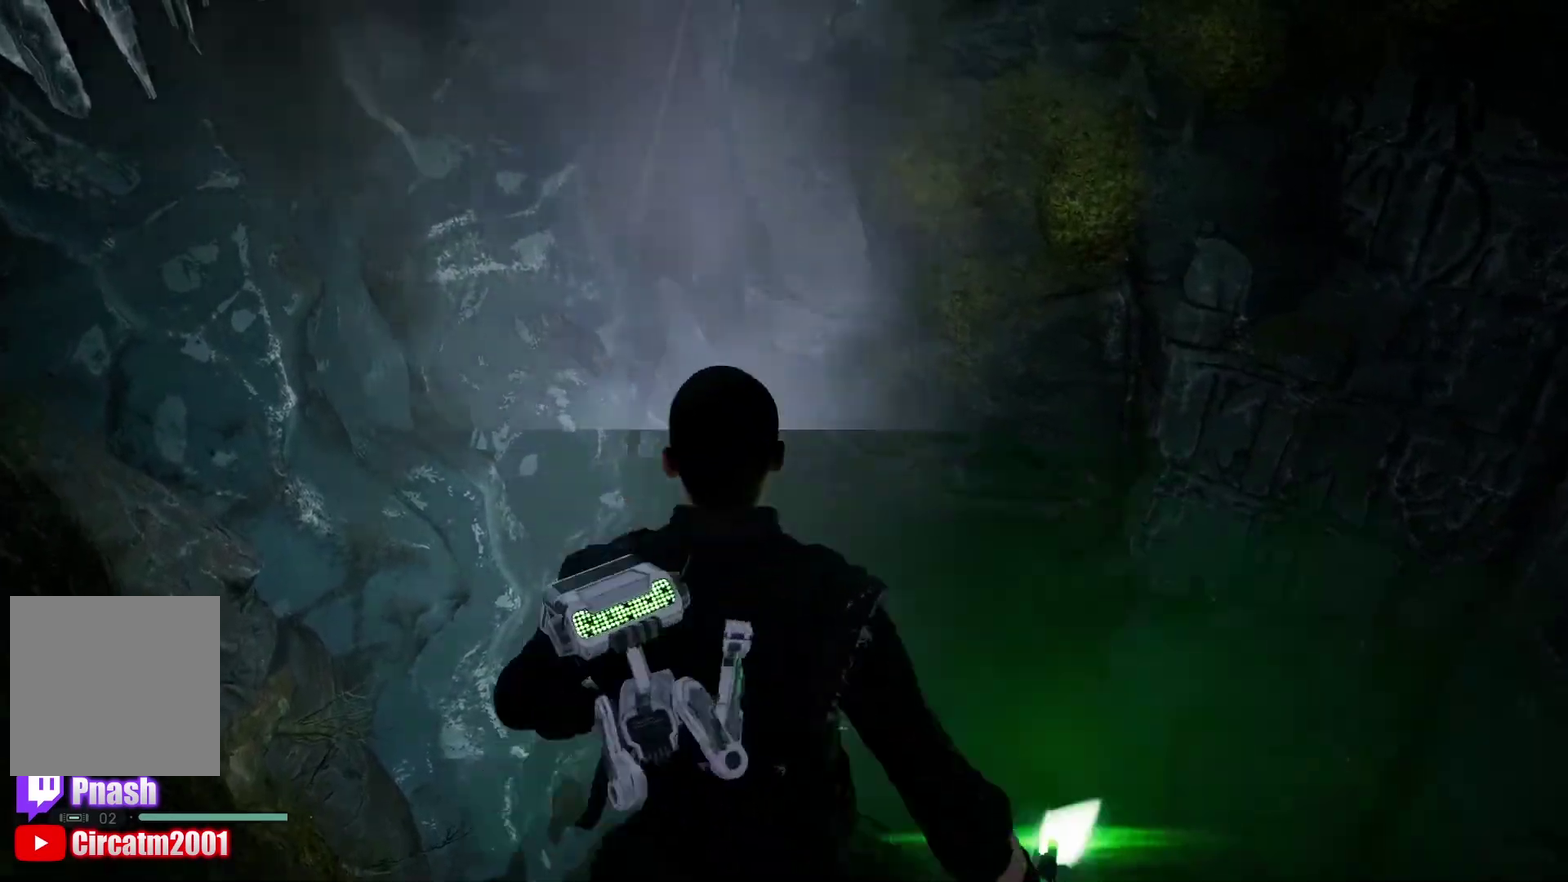
{"buttons": ["L1"], "left_stick": "up", "right_stick": "center", "events": [[317, "L1", "down"], [317, "Y", "up"]]}
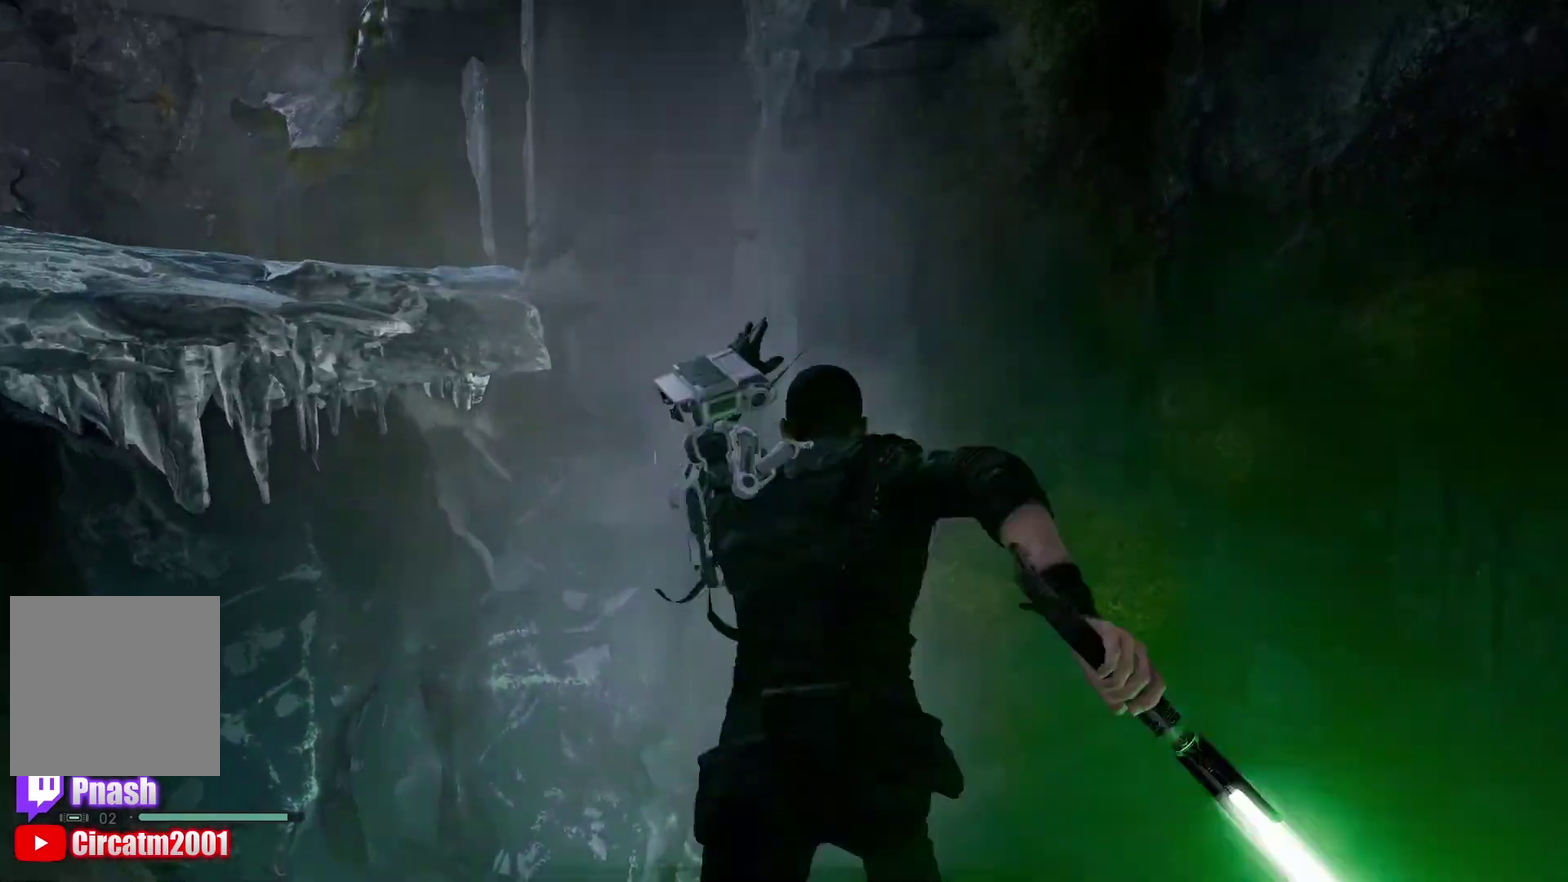
{"buttons": ["L1"], "left_stick": "up", "right_stick": "right", "events": [[117, "right_stick", "up-right"], [200, "right_stick", "right"], [333, "right_stick", "center"], [483, "right_stick", "right"]]}
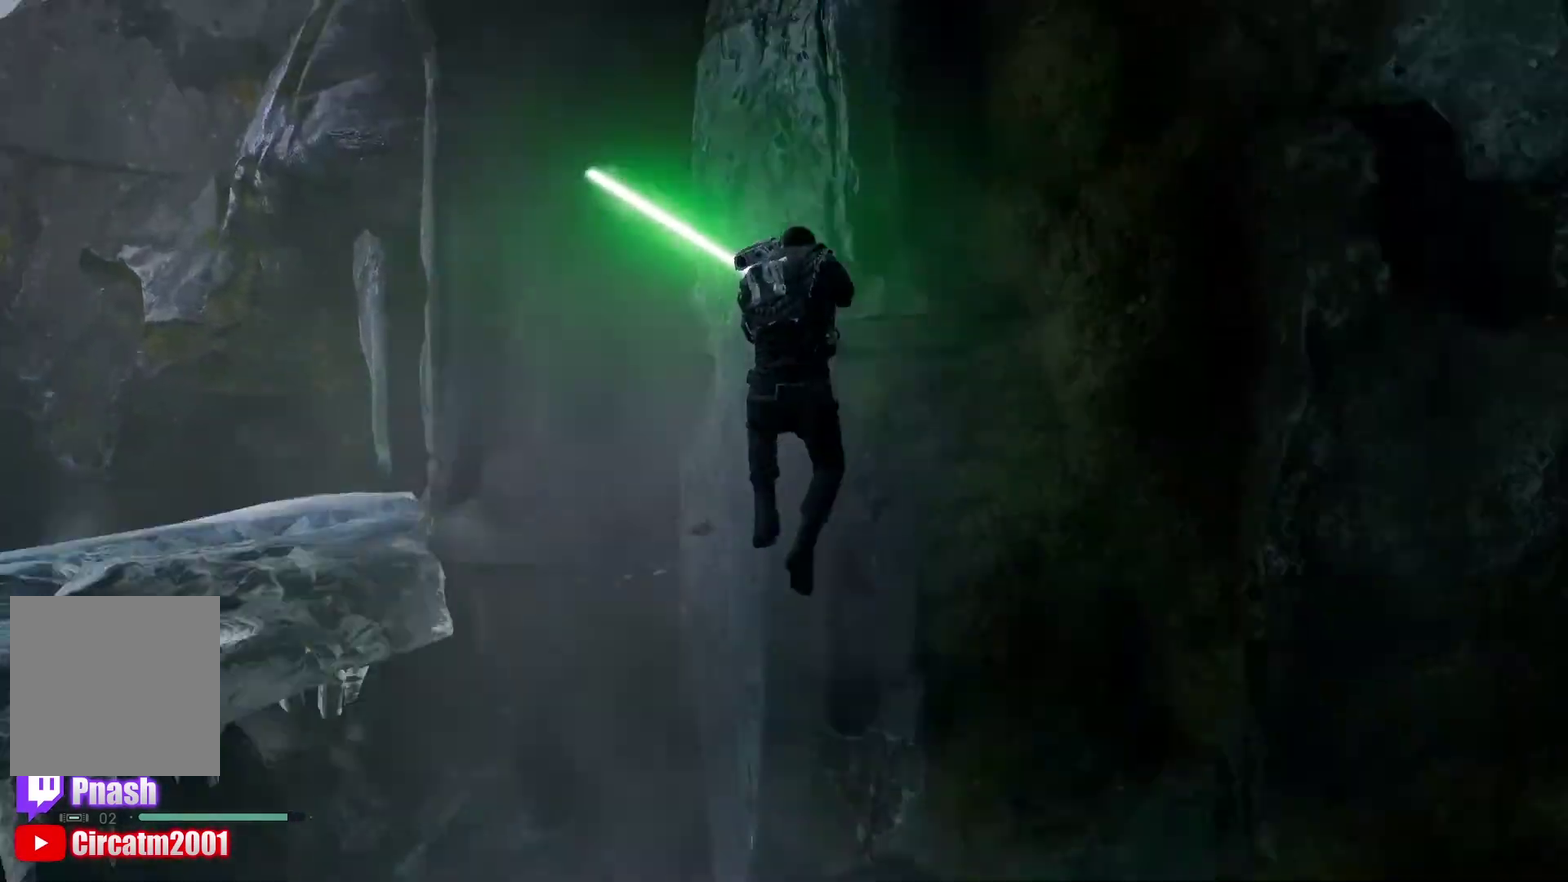
{"buttons": [], "left_stick": "up-right", "right_stick": "right", "events": [[67, "L1", "up"], [267, "left_stick", "up-right"], [367, "right_stick", "center"], [483, "right_stick", "right"]]}
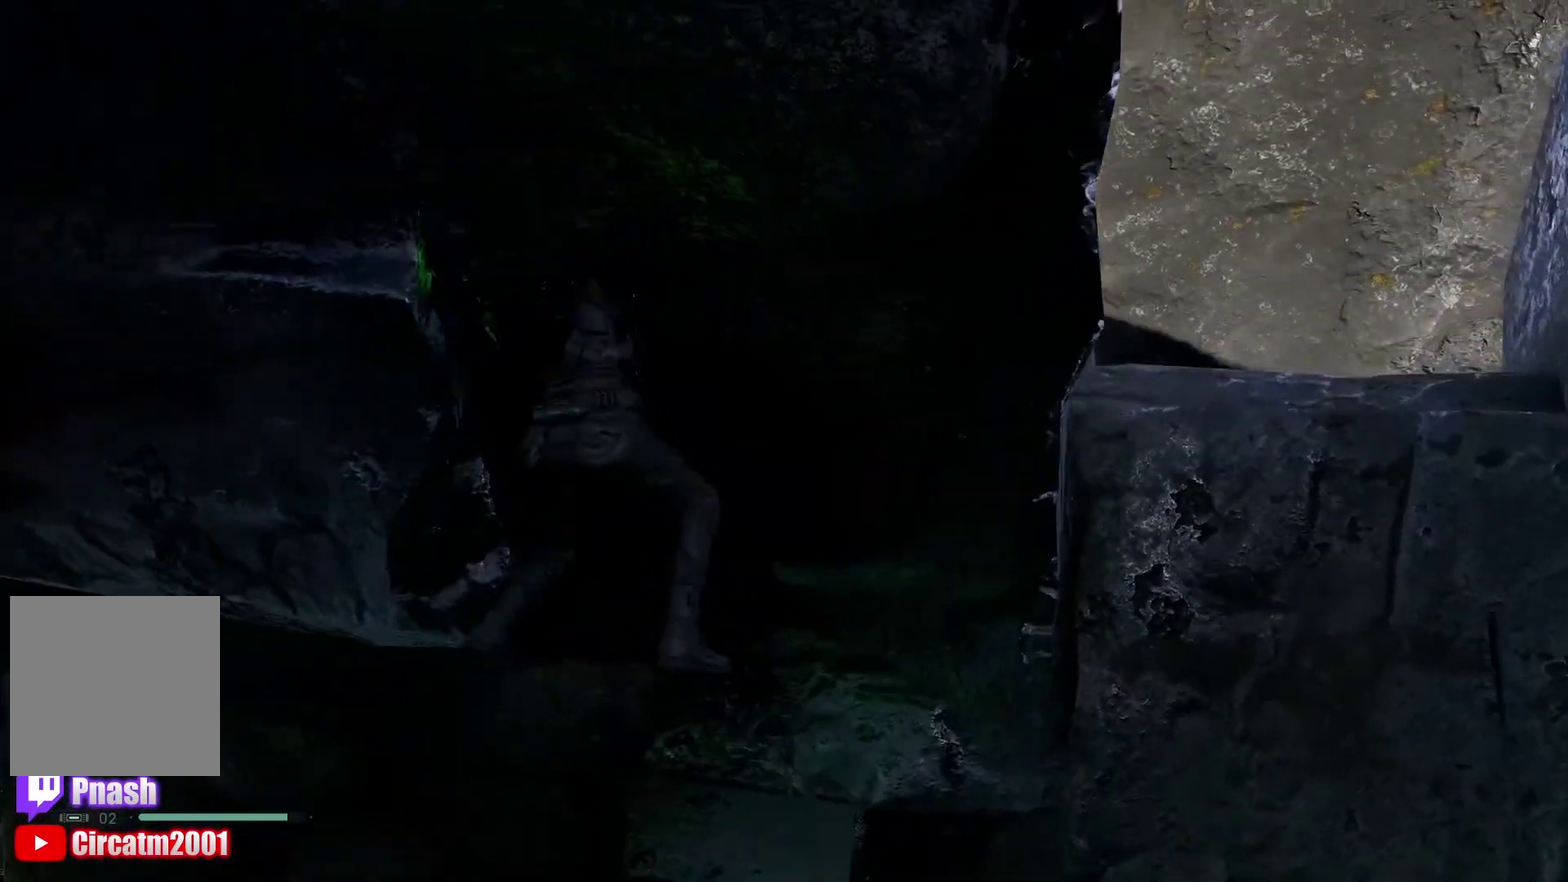
{"buttons": [], "left_stick": "up-right", "right_stick": "down", "events": [[317, "left_stick", "up"], [333, "right_stick", "center"], [400, "right_stick", "down"], [467, "left_stick", "up-right"]]}
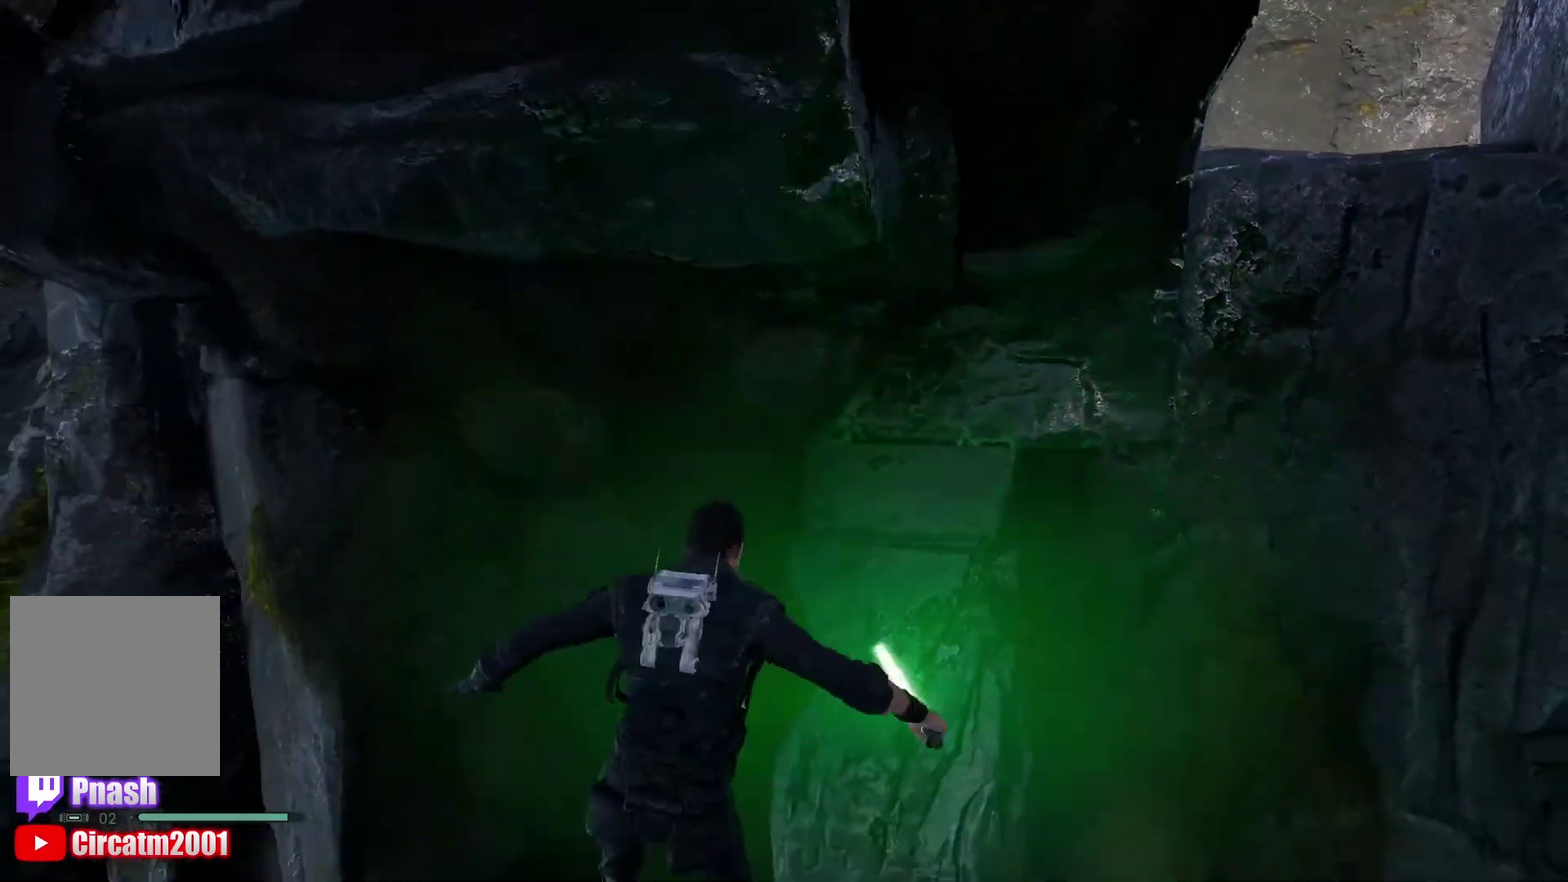
{"buttons": [], "left_stick": "up-right", "right_stick": "right", "events": [[33, "left_stick", "right"], [83, "right_stick", "down-right"], [267, "left_stick", "up-right"], [283, "right_stick", "right"]]}
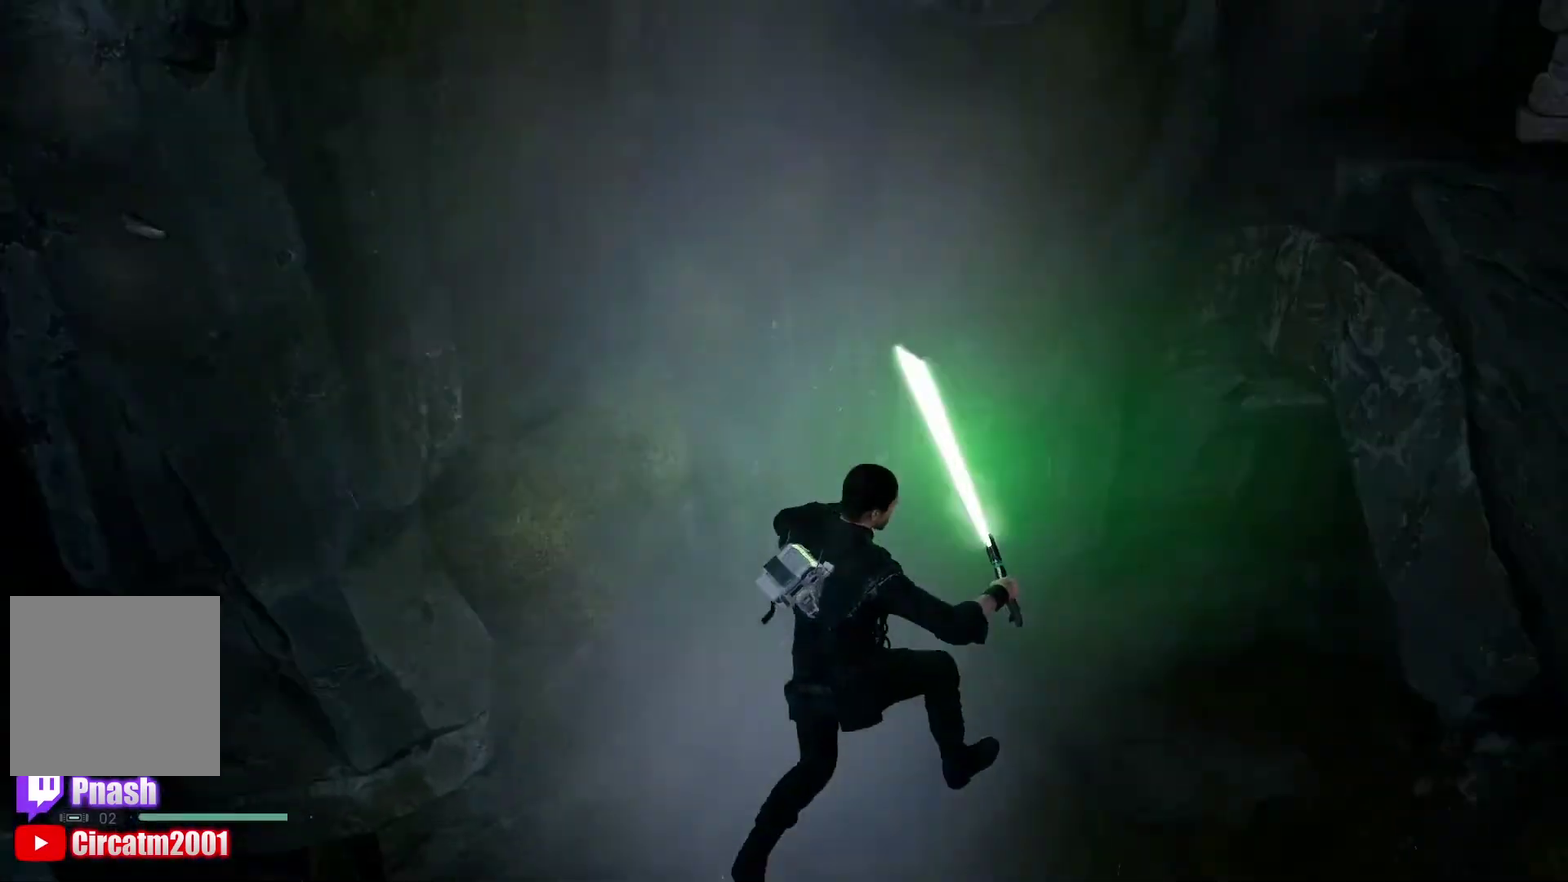
{"buttons": [], "left_stick": "up-right", "right_stick": "center", "events": [[133, "right_stick", "center"], [233, "left_stick", "up"], [300, "left_stick", "center"], [350, "left_stick", "down-right"], [433, "left_stick", "up-right"]]}
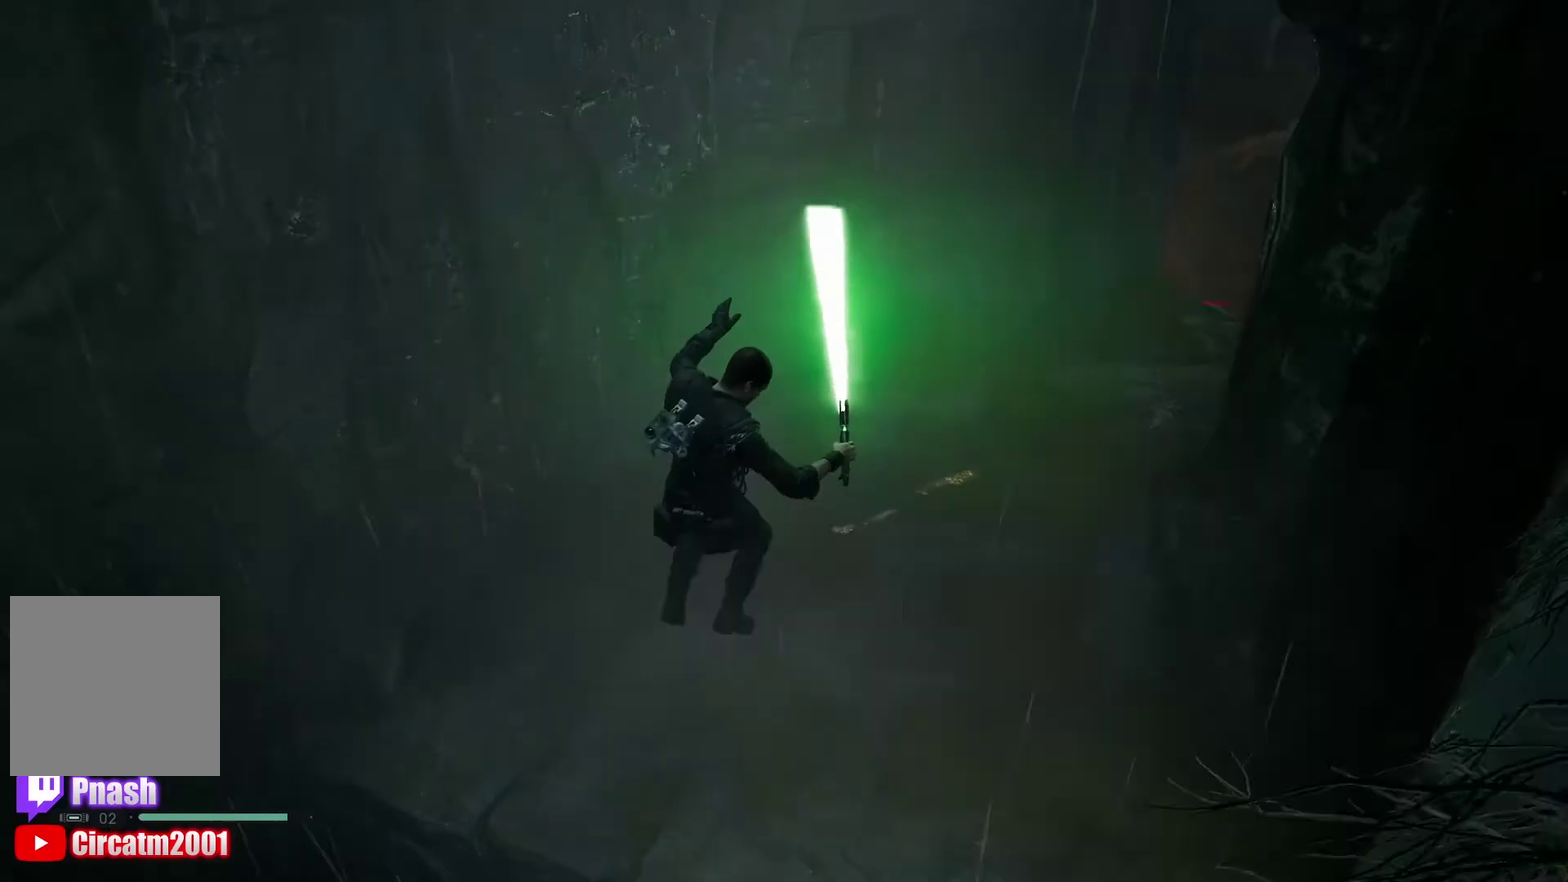
{"buttons": [], "left_stick": "down", "right_stick": "center", "events": [[500, "left_stick", "down"]]}
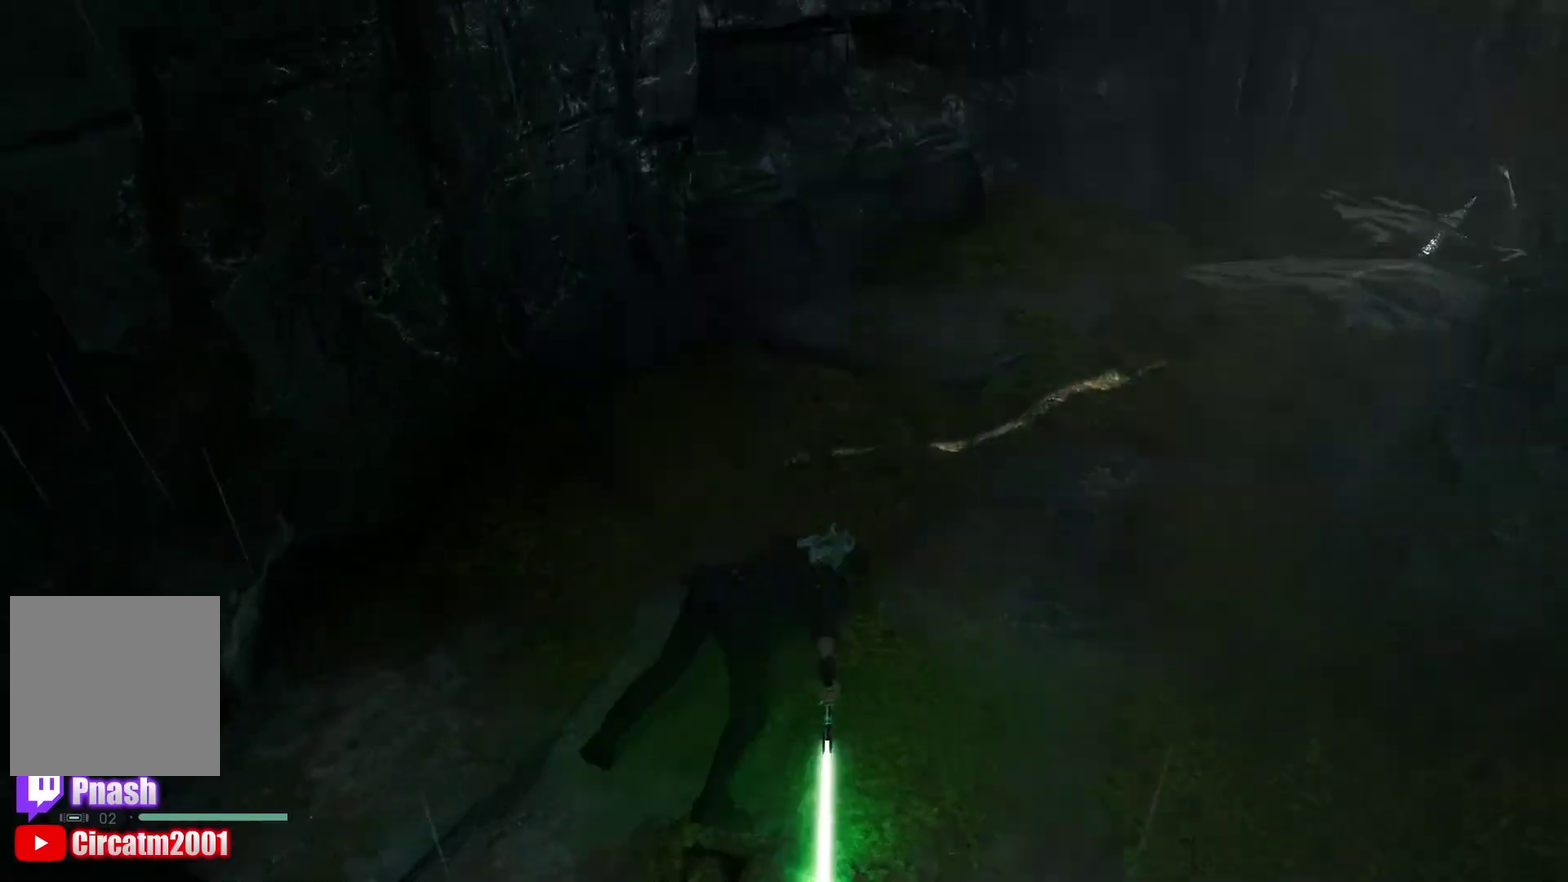
{"buttons": [], "left_stick": "down", "right_stick": "center", "events": []}
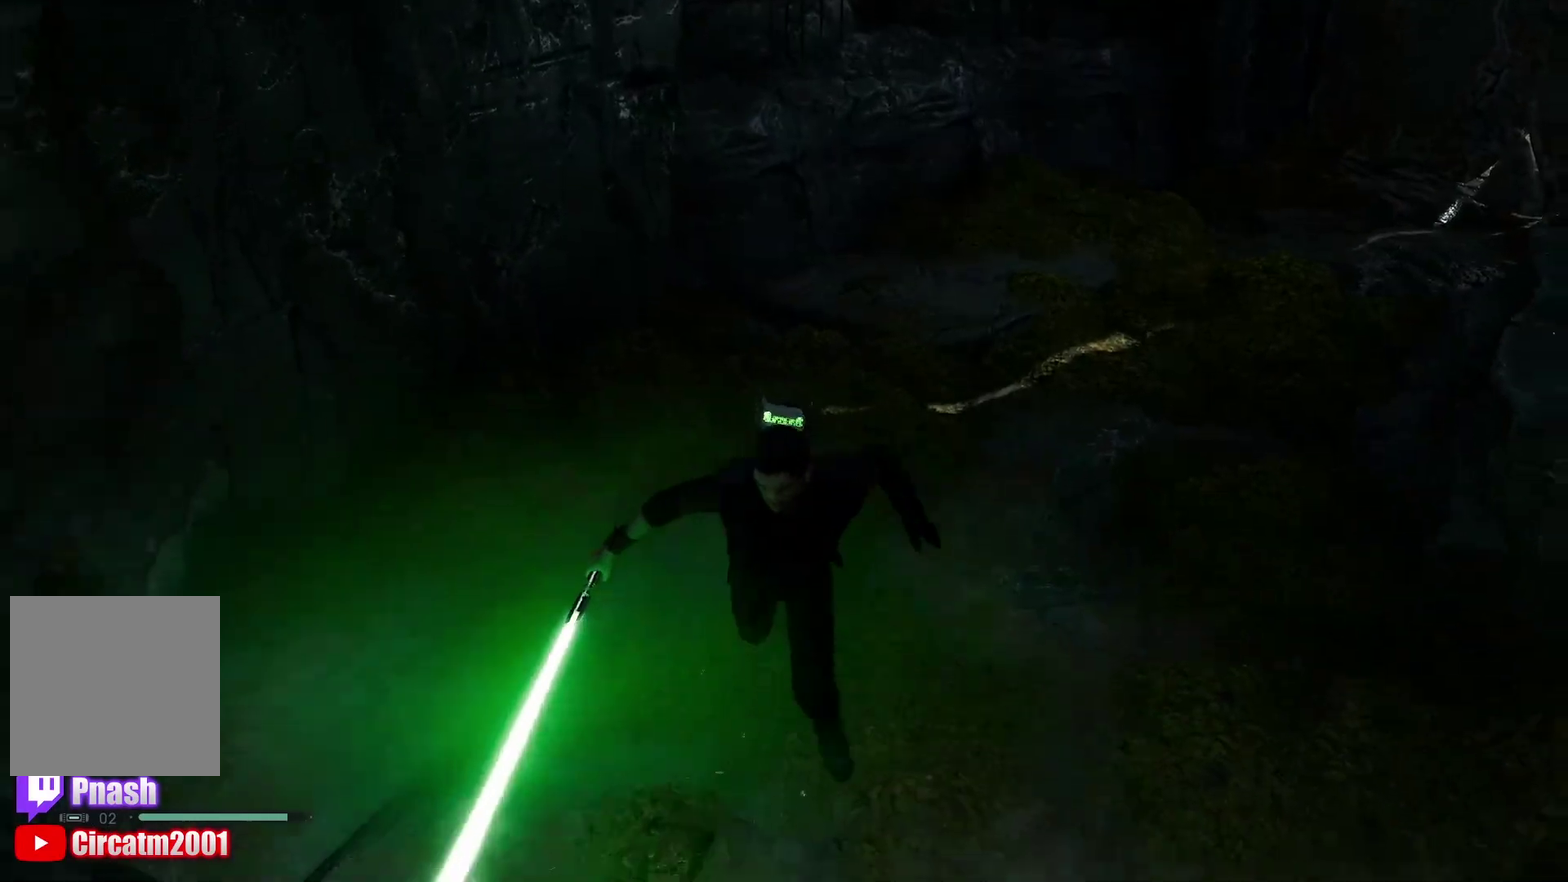
{"buttons": [], "left_stick": "up", "right_stick": "center", "events": [[83, "A", "down"], [83, "left_stick", "down-right"], [217, "left_stick", "down"], [333, "A", "up"], [367, "left_stick", "up"]]}